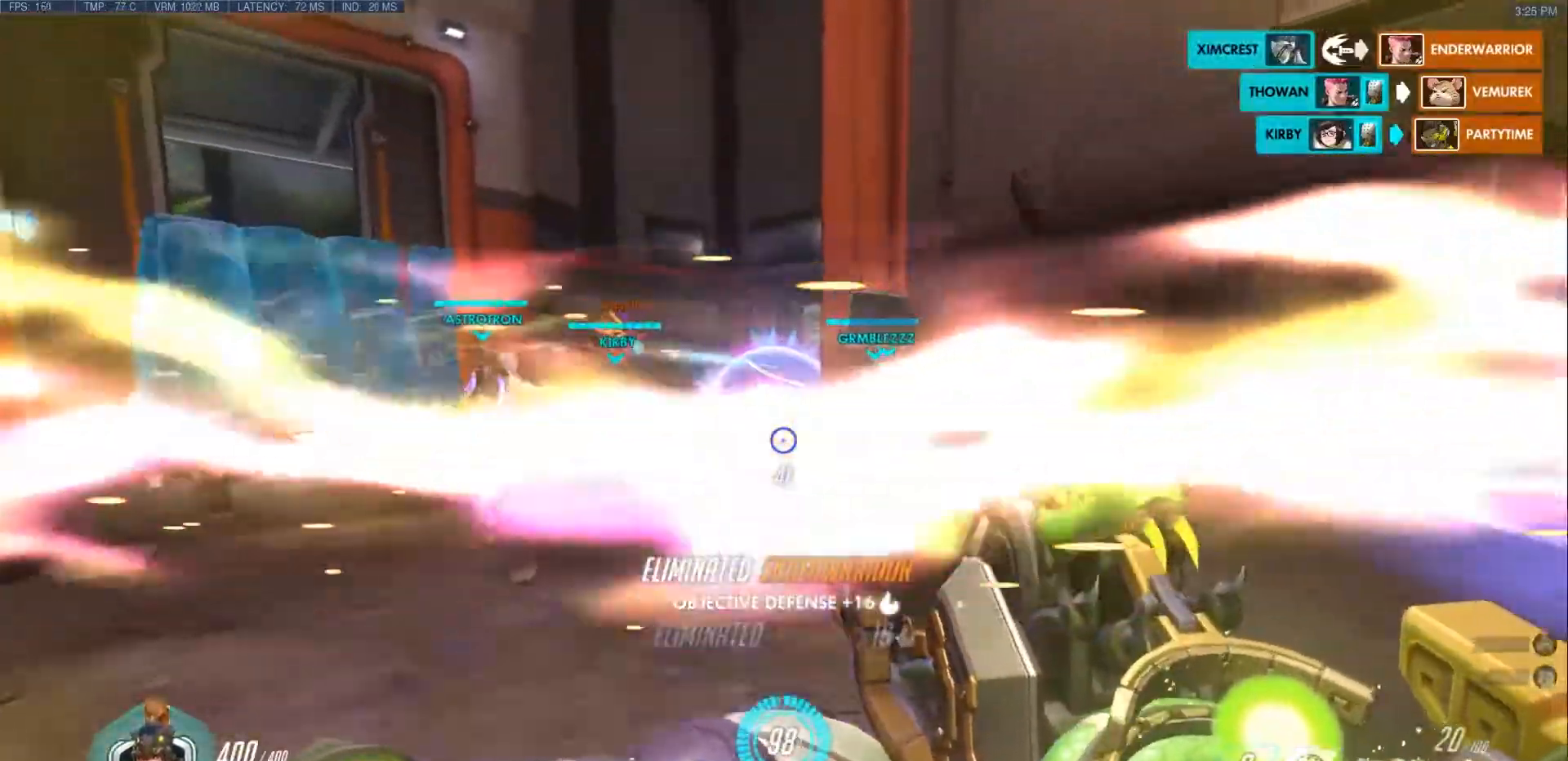
Gameplay with keyboard and mouse; each line is a JSON object with the keys and mouse buttons held at the frame after it. "events" lists presses ("down") and releases ("up") of "a", "ctrl", "d", "e", "f", "q", "r", "s", "shift", "space", "tab", "w", "mouse_left", "mouse_wheel", "mouse_right", "mouse_mb4" and "mouse_mb5" between this image and that frame as [ms after this image, input, new state], when the widget could be followed in between. "mouse_left", "mouse_wheel", "mouse_right", "mouse_mb4", "mouse_mb5" = the "left", "wheel", "right", "mb4", "mb5" buttons of the "mouse" list. No other keys are recorded. "wheel" means that the mouse wheel is clicked or scrolled. Mouse movement is not recorded.
{"keys": ["d", "w"], "mouse": [], "events": [[17, "q", "down"], [17, "space", "down"], [167, "space", "up"], [183, "q", "up"], [367, "d", "down"]]}
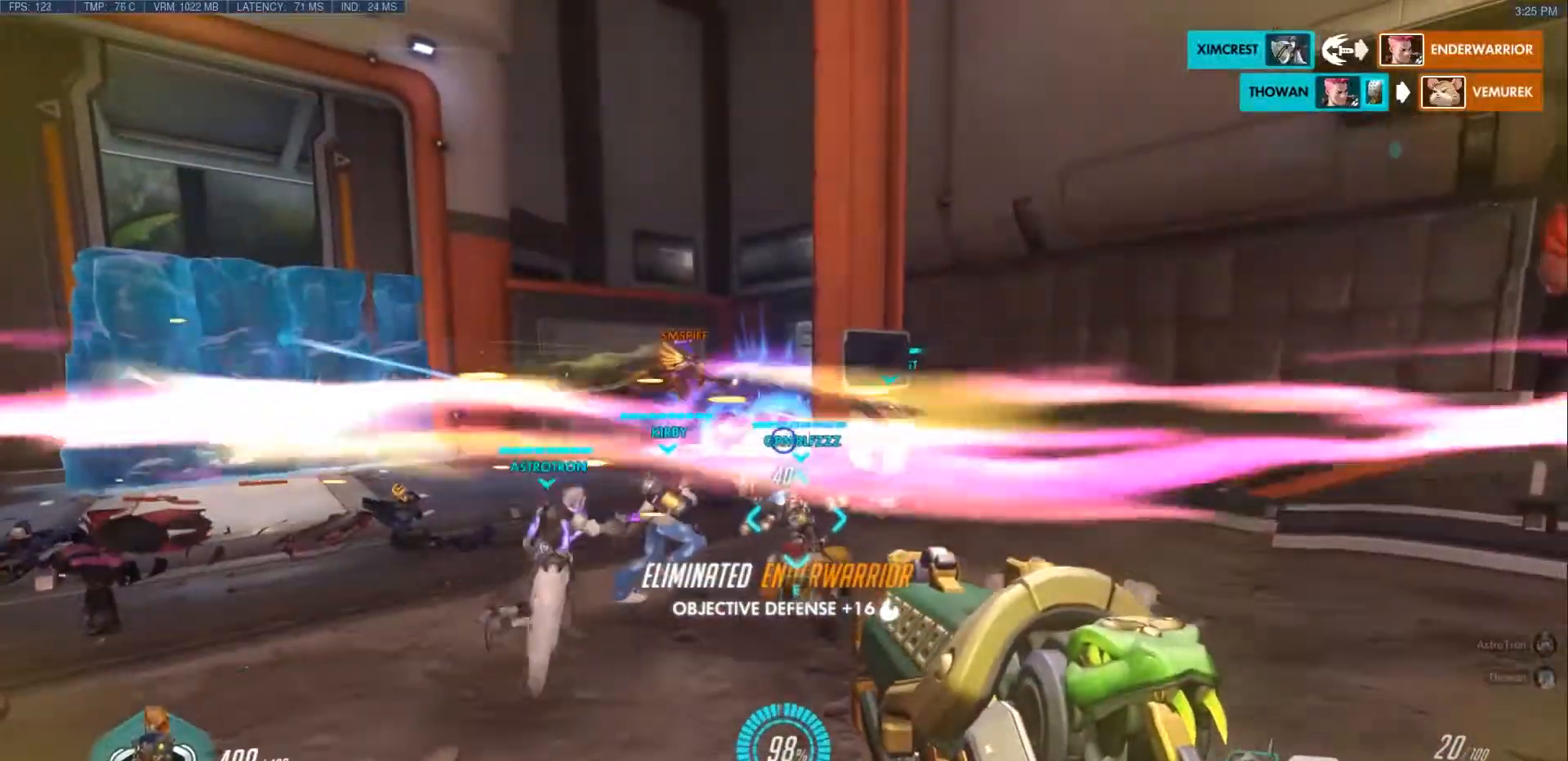
{"keys": ["q", "w"], "mouse": ["left", "right"], "events": [[33, "mouse_left", "down"], [50, "d", "up"], [167, "q", "down"], [217, "mouse_left", "up"], [283, "mouse_left", "down"], [317, "mouse_right", "down"]]}
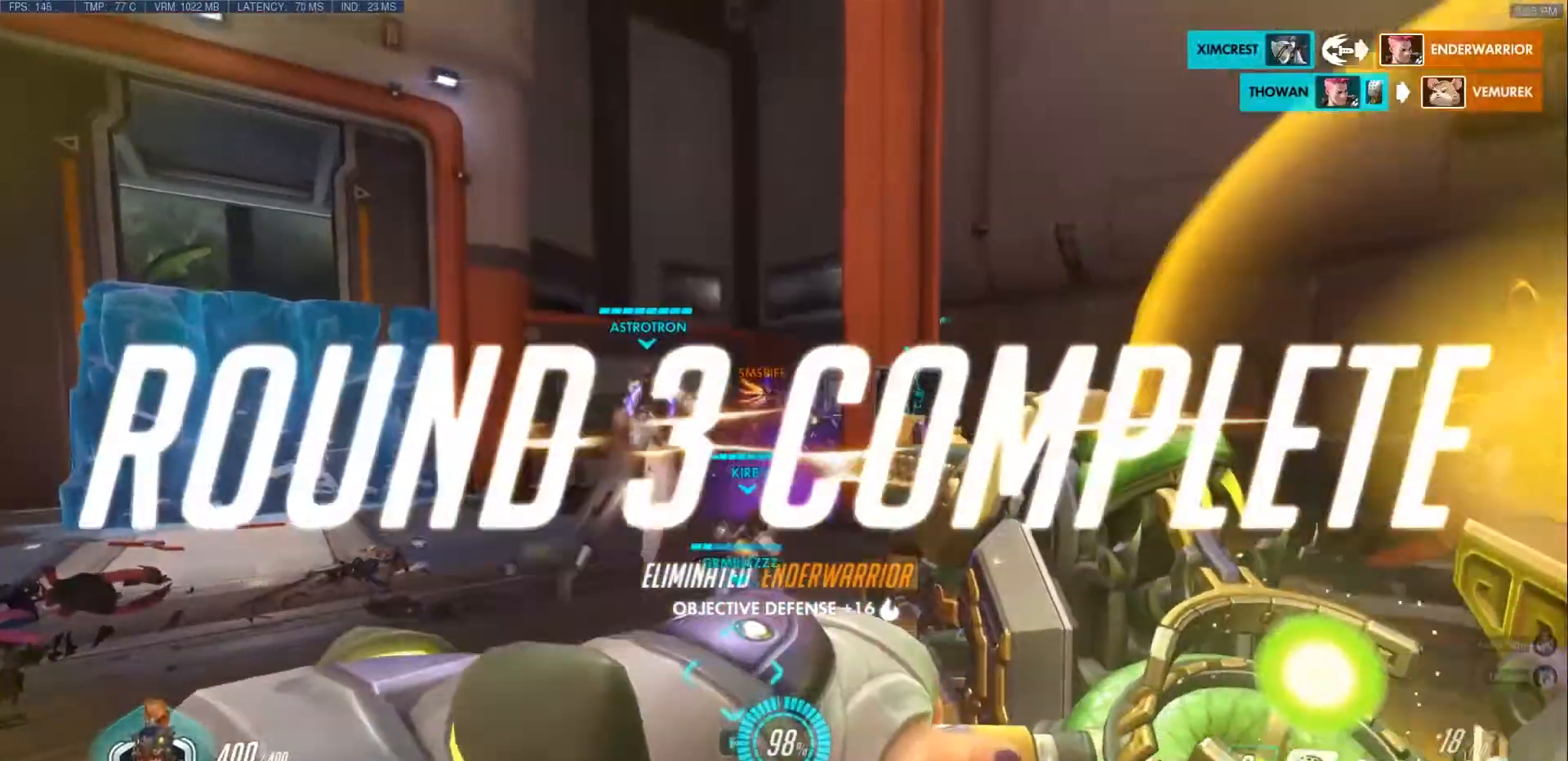
{"keys": ["d", "q", "w"], "mouse": ["right"], "events": [[50, "mouse_right", "up"], [233, "mouse_right", "down"], [250, "mouse_left", "up"], [300, "d", "down"], [367, "mouse_right", "up"], [433, "mouse_right", "down"]]}
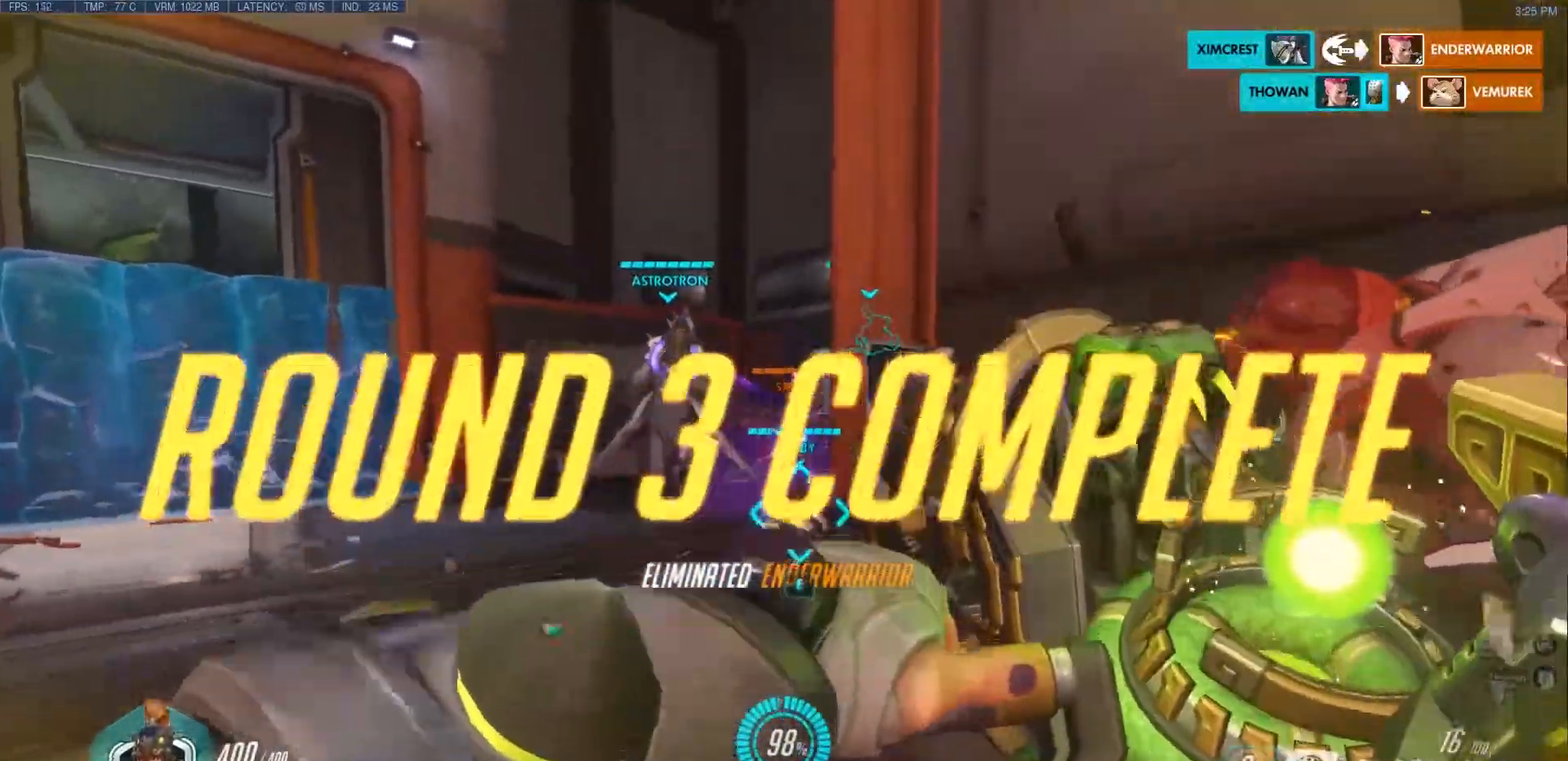
{"keys": ["d", "q", "w"], "mouse": [], "events": [[33, "mouse_right", "up"], [100, "mouse_right", "down"], [217, "mouse_right", "up"], [300, "mouse_right", "down"], [433, "mouse_right", "up"]]}
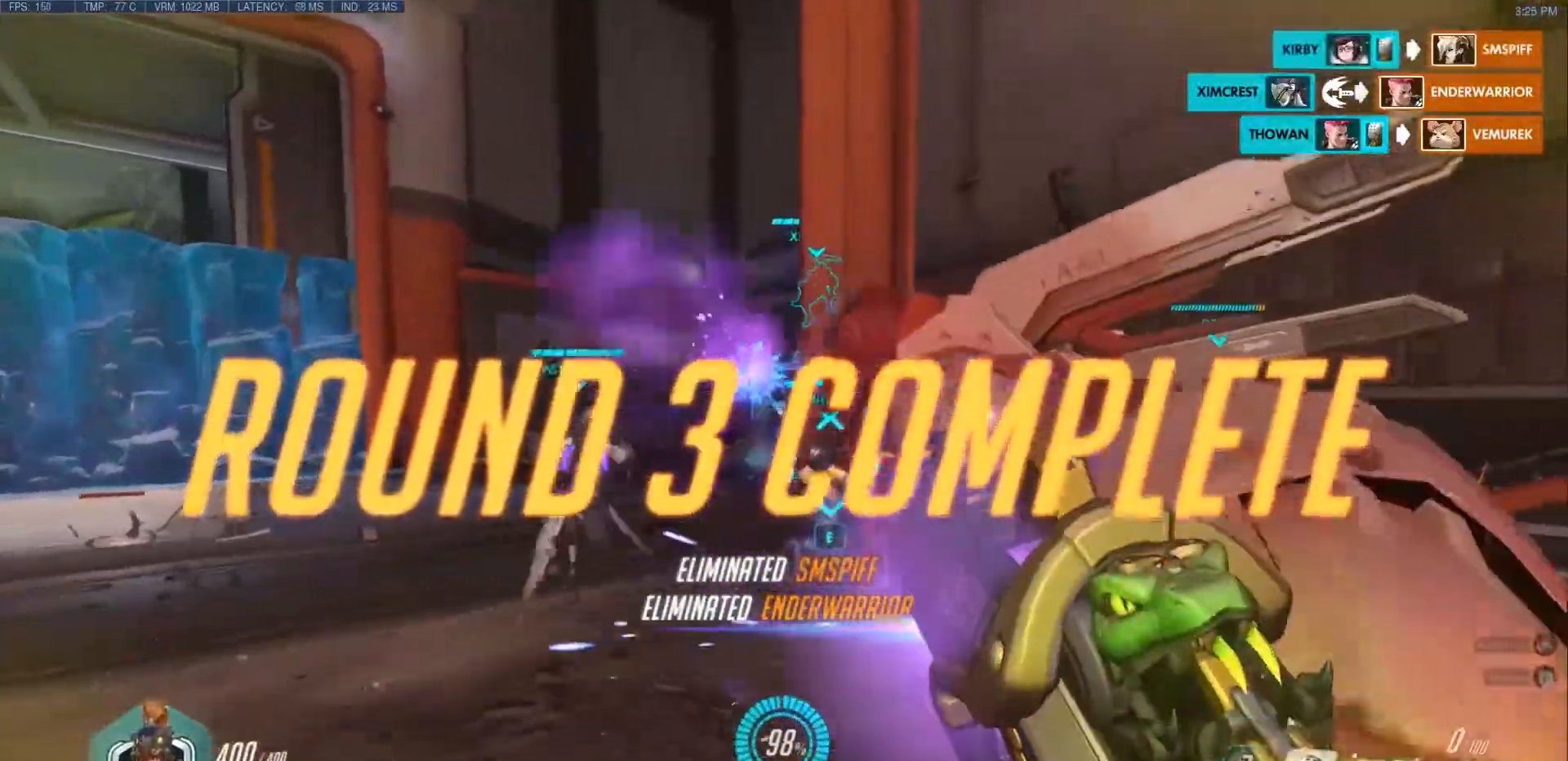
{"keys": ["d", "w"], "mouse": [], "events": [[67, "q", "up"], [67, "space", "down"], [167, "space", "up"], [183, "q", "down"], [283, "q", "up"], [383, "q", "down"], [467, "q", "up"]]}
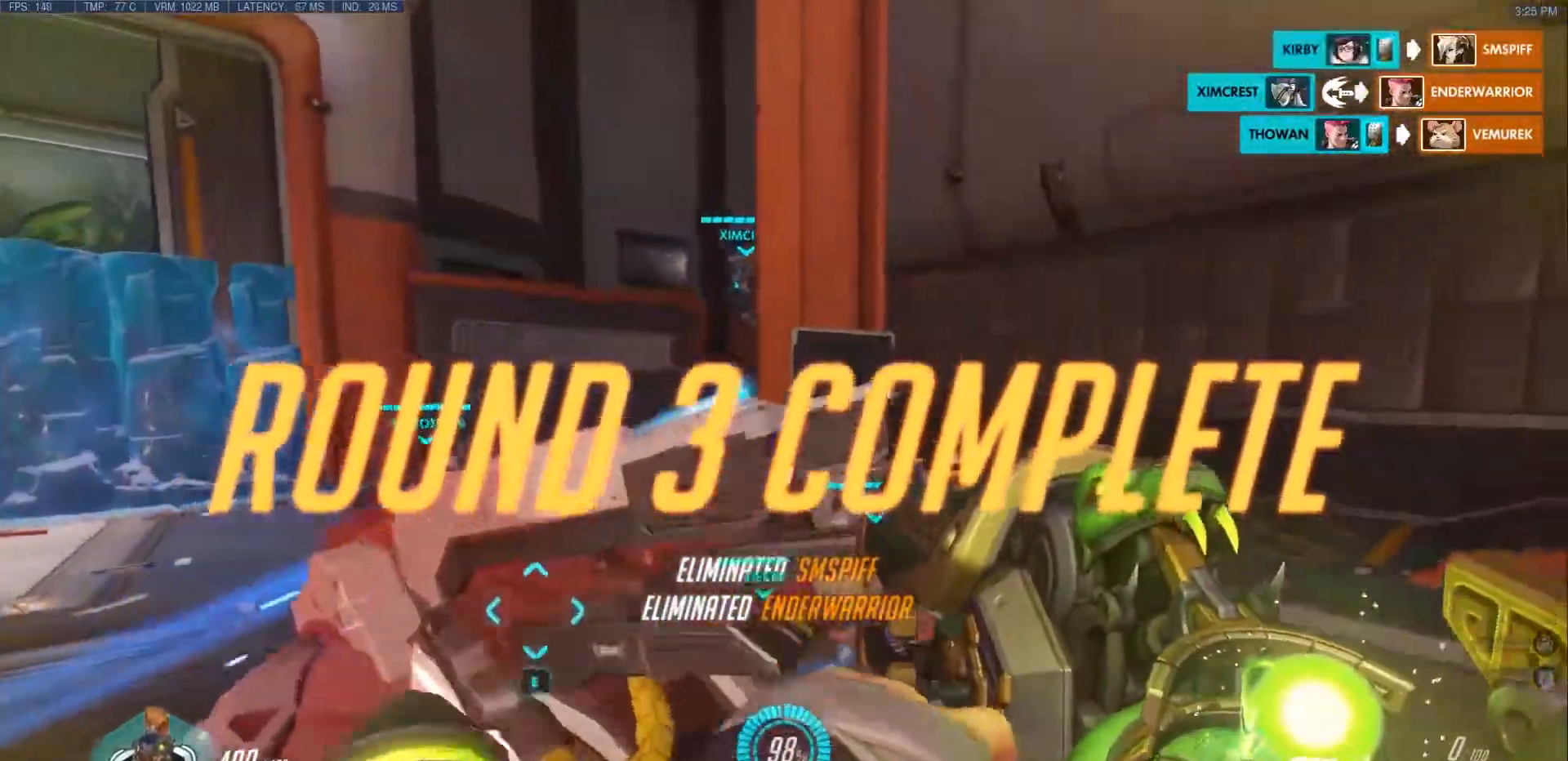
{"keys": ["d", "w"], "mouse": [], "events": [[217, "q", "down"], [317, "q", "up"]]}
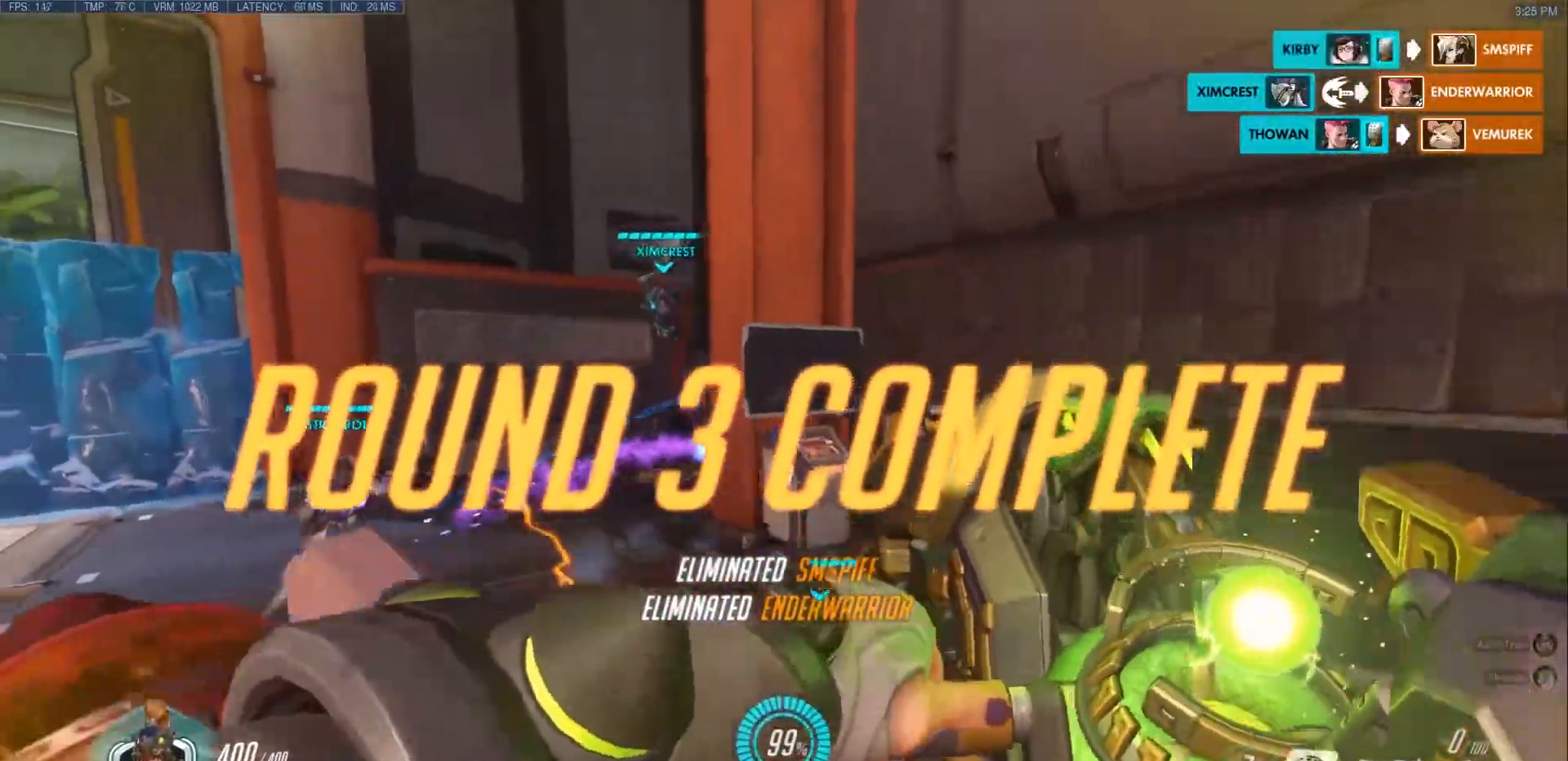
{"keys": ["ctrl", "d", "w"], "mouse": [], "events": [[83, "space", "down"], [167, "space", "up"], [317, "ctrl", "down"]]}
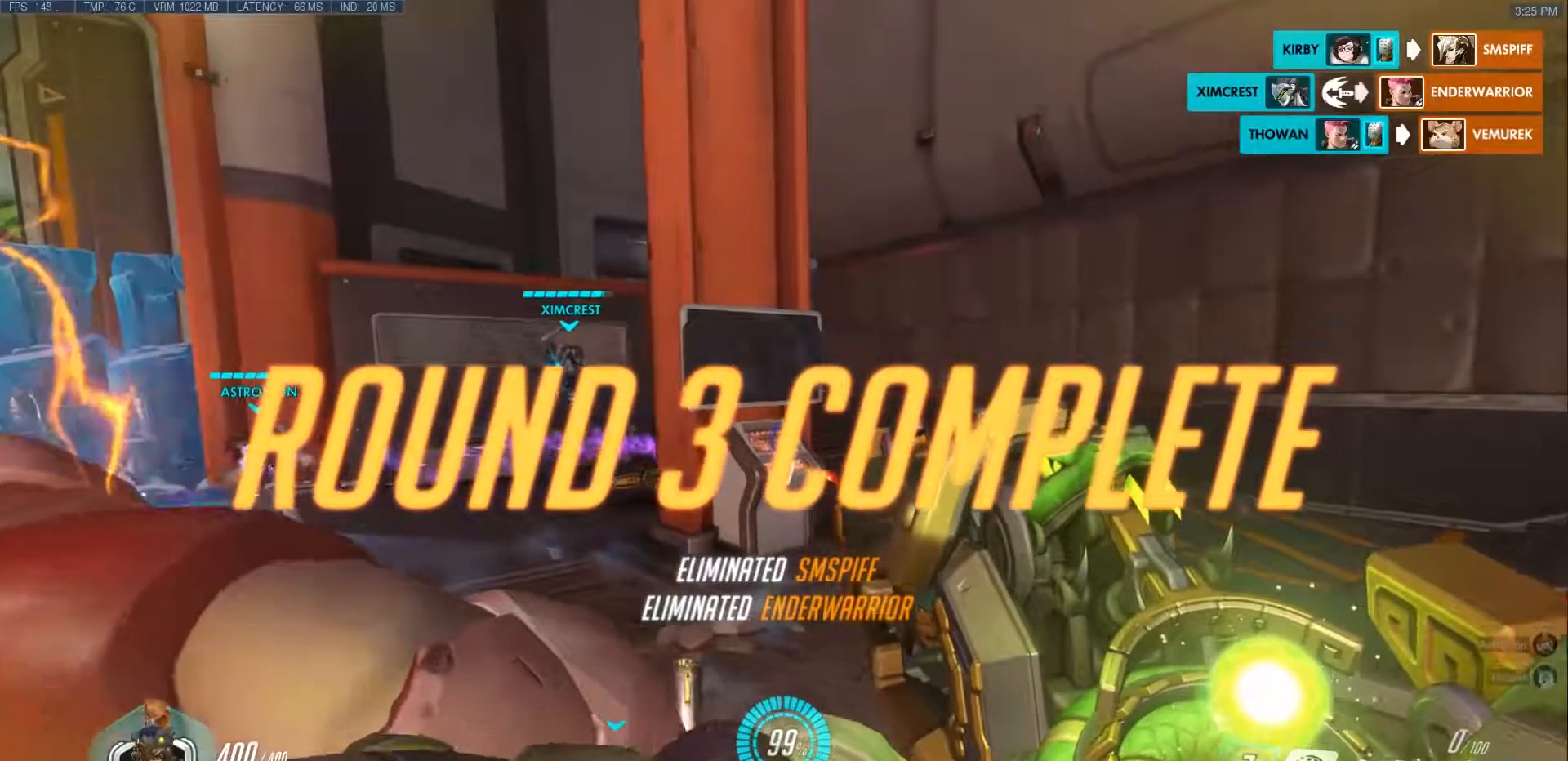
{"keys": ["a"], "mouse": [], "events": [[50, "ctrl", "up"], [133, "a", "down"], [133, "d", "up"], [233, "mouse_right", "down"], [333, "w", "up"], [350, "mouse_right", "up"]]}
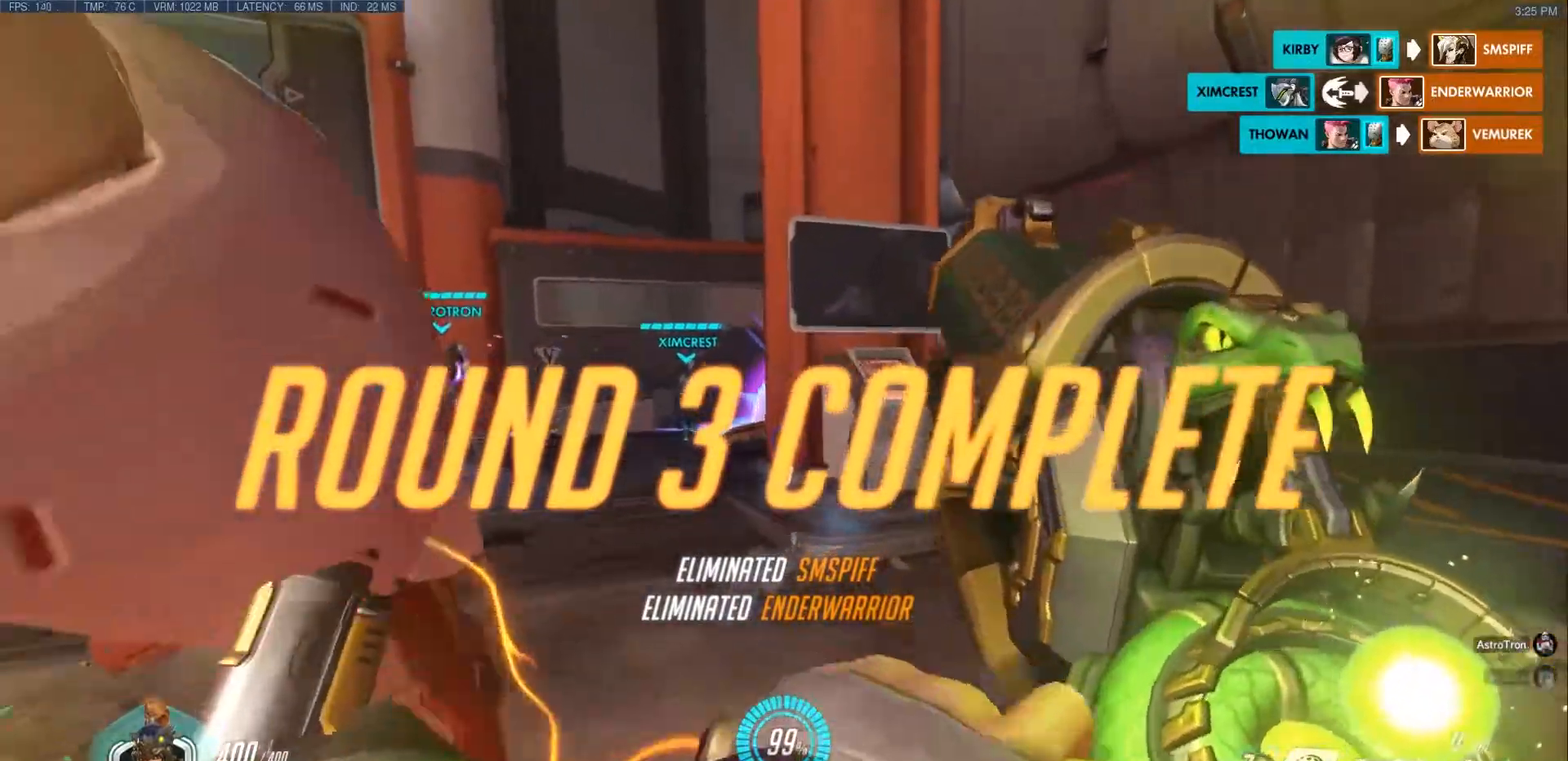
{"keys": ["a", "w"], "mouse": [], "events": [[117, "space", "down"], [117, "w", "down"], [433, "space", "up"]]}
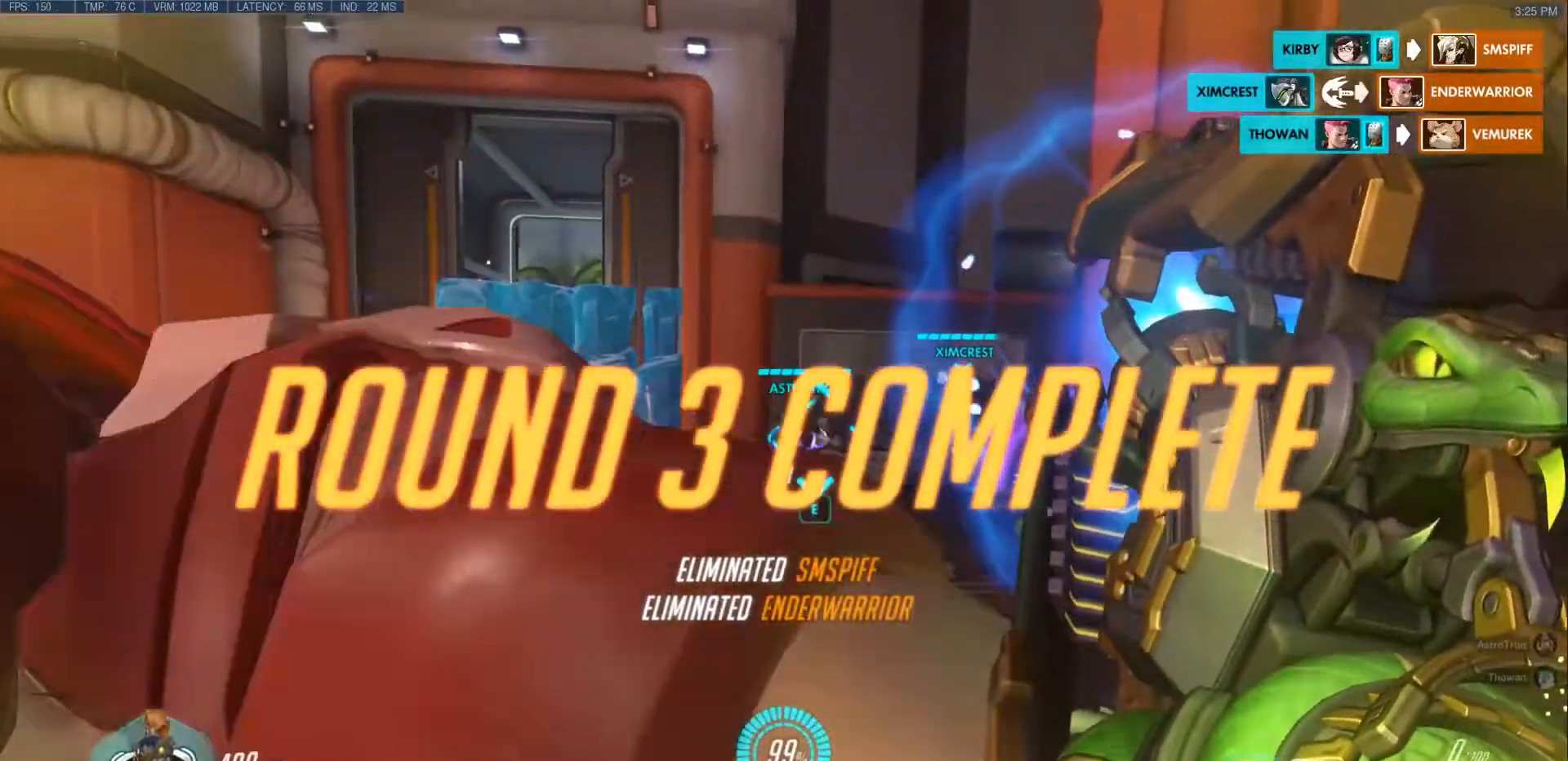
{"keys": ["q", "w"], "mouse": [], "events": [[67, "a", "up"], [233, "q", "down"], [333, "q", "up"], [433, "q", "down"]]}
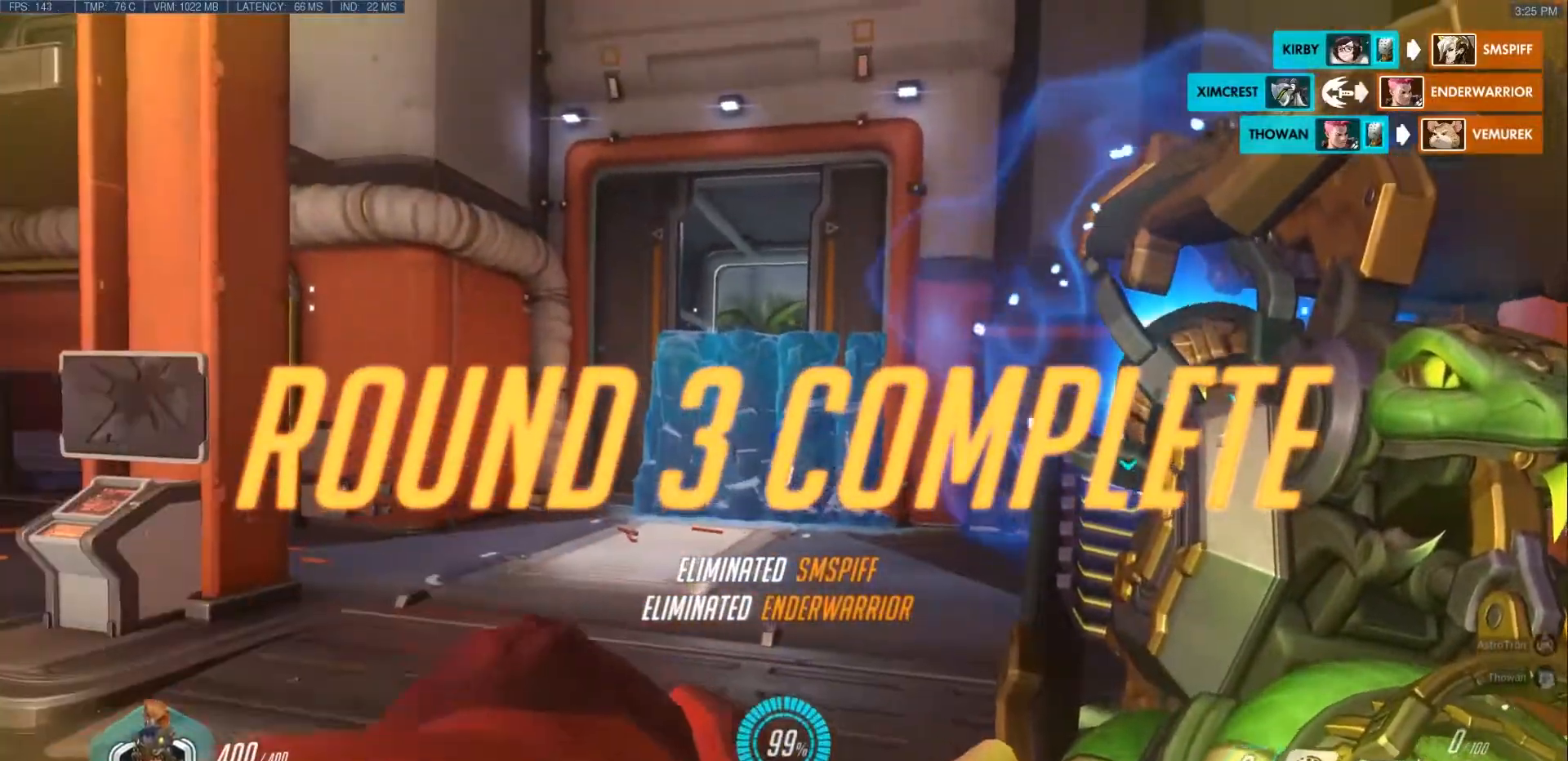
{"keys": ["tab", "w"], "mouse": [], "events": [[17, "q", "up"], [117, "q", "down"], [267, "q", "up"], [400, "tab", "down"]]}
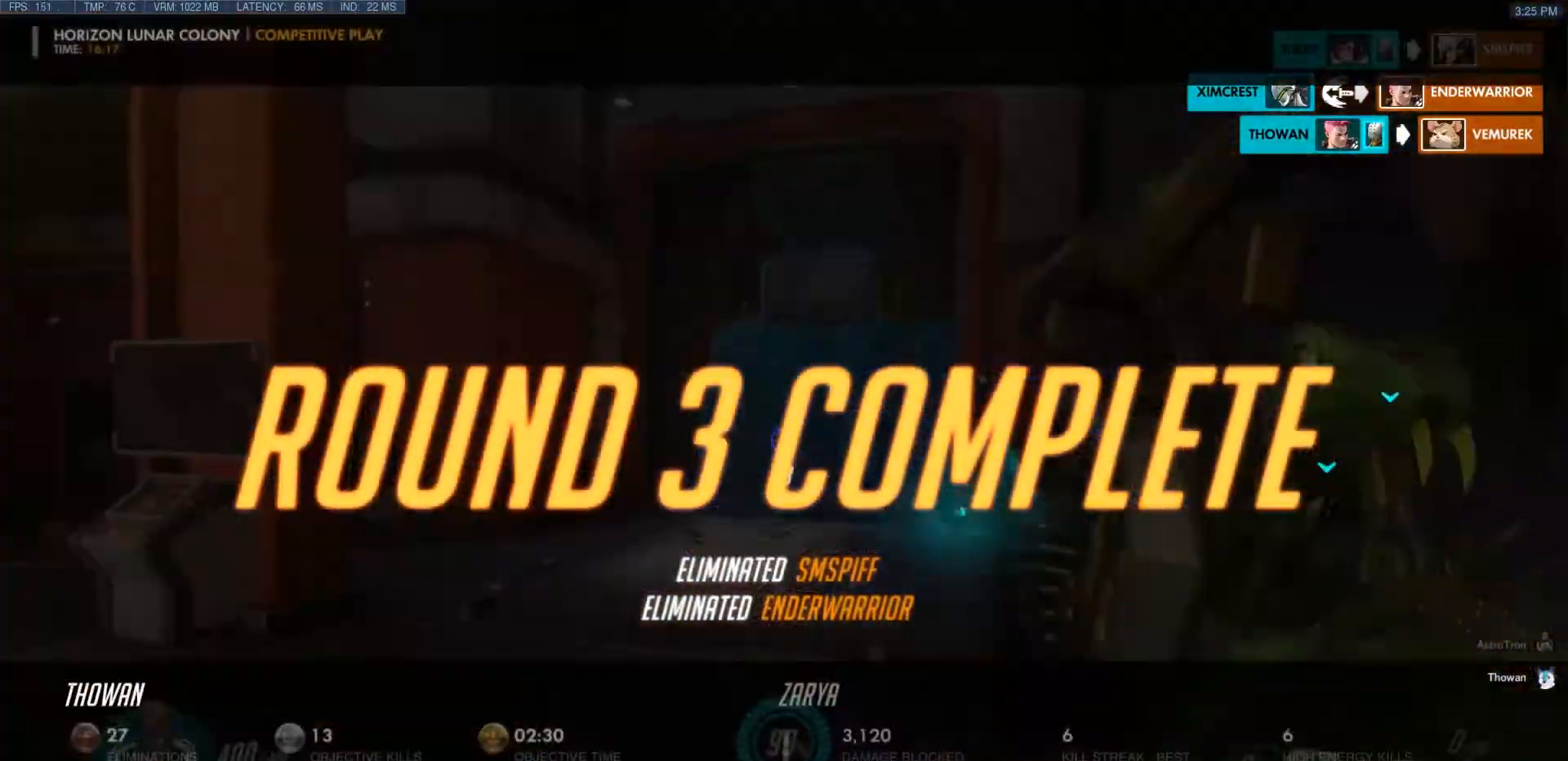
{"keys": ["w"], "mouse": [], "events": [[483, "tab", "up"]]}
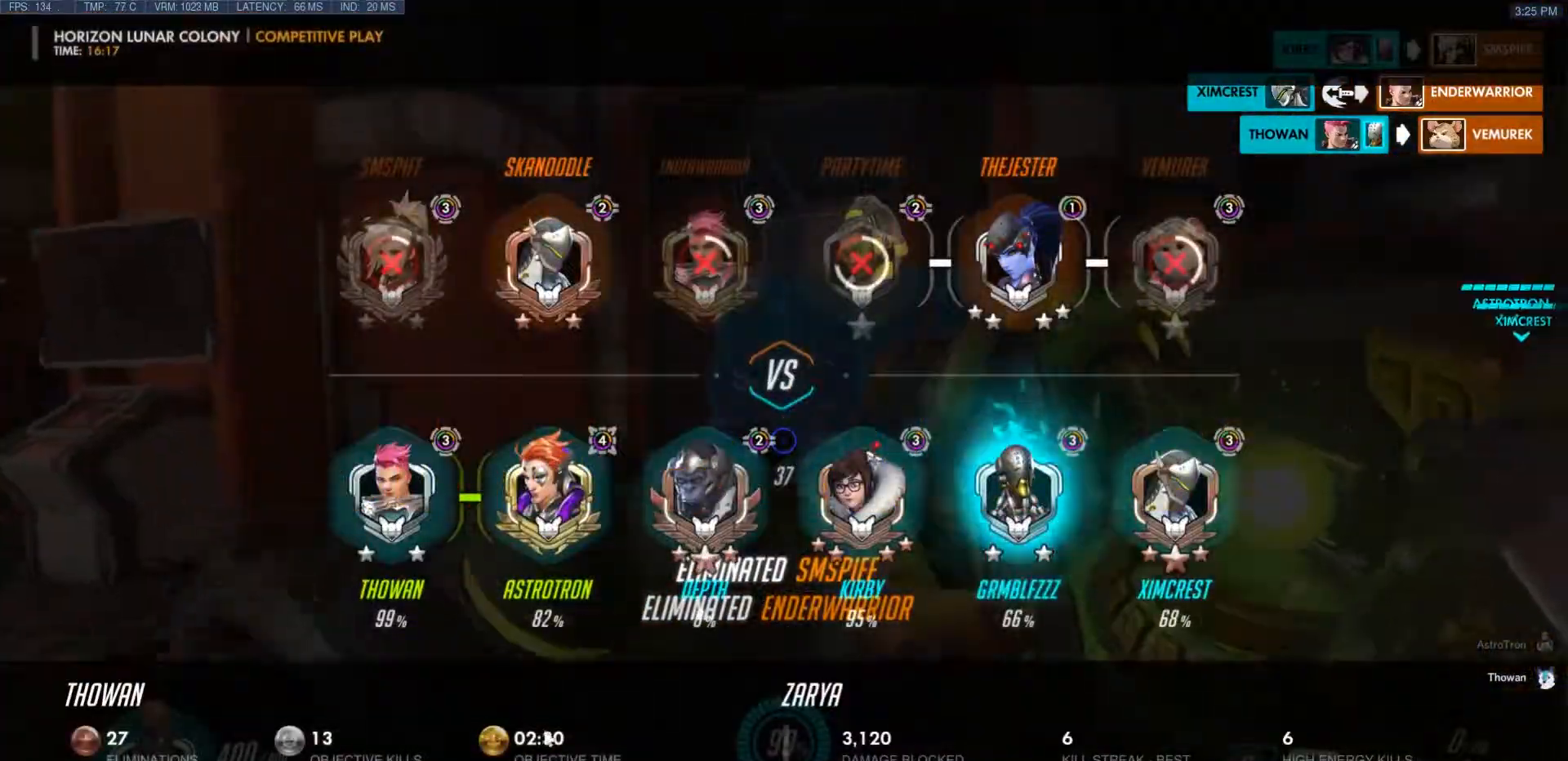
{"keys": ["w"], "mouse": [], "events": [[317, "q", "down"], [433, "q", "up"]]}
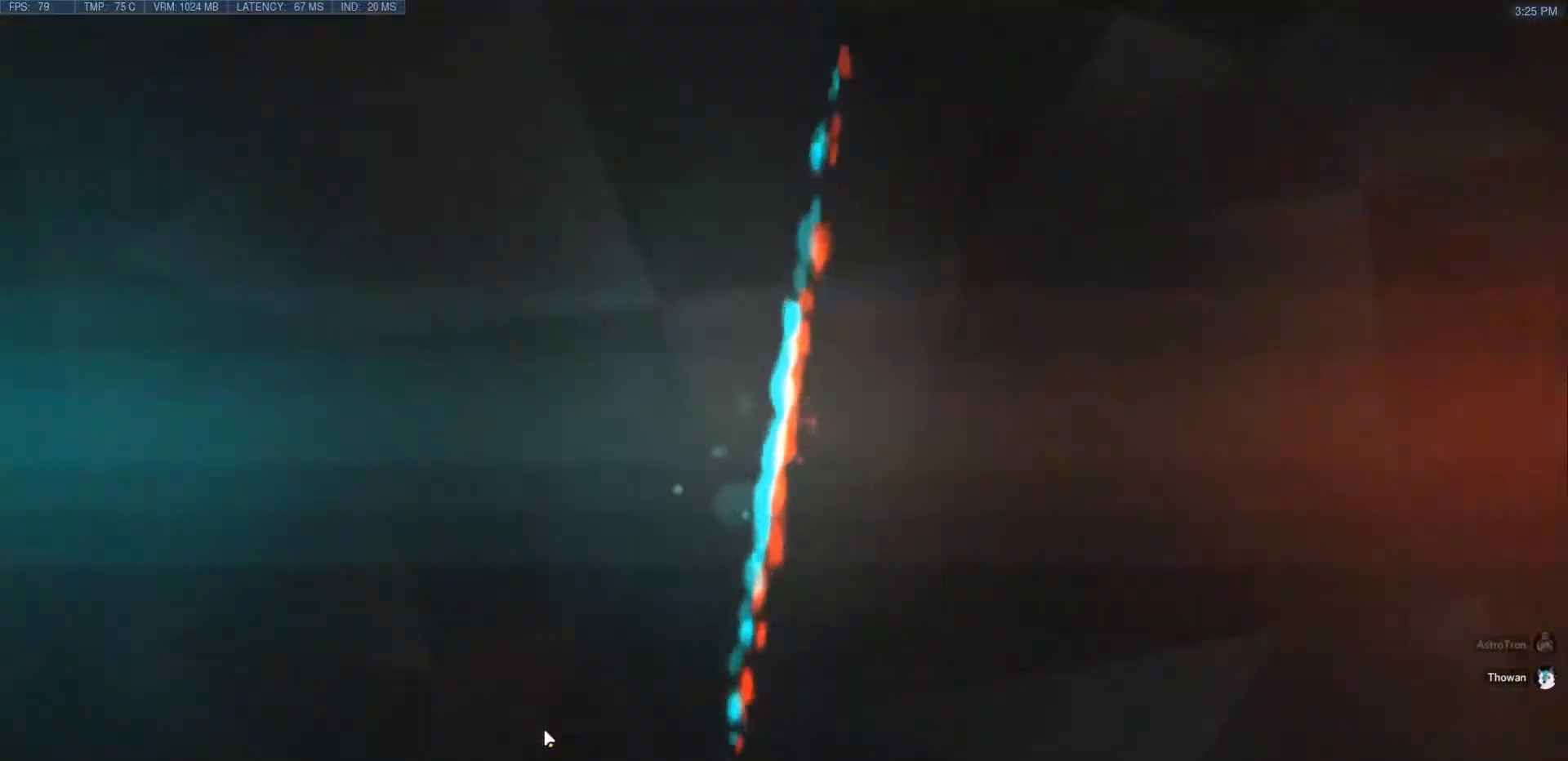
{"keys": [], "mouse": [], "events": [[50, "q", "down"], [150, "q", "up"], [217, "w", "up"]]}
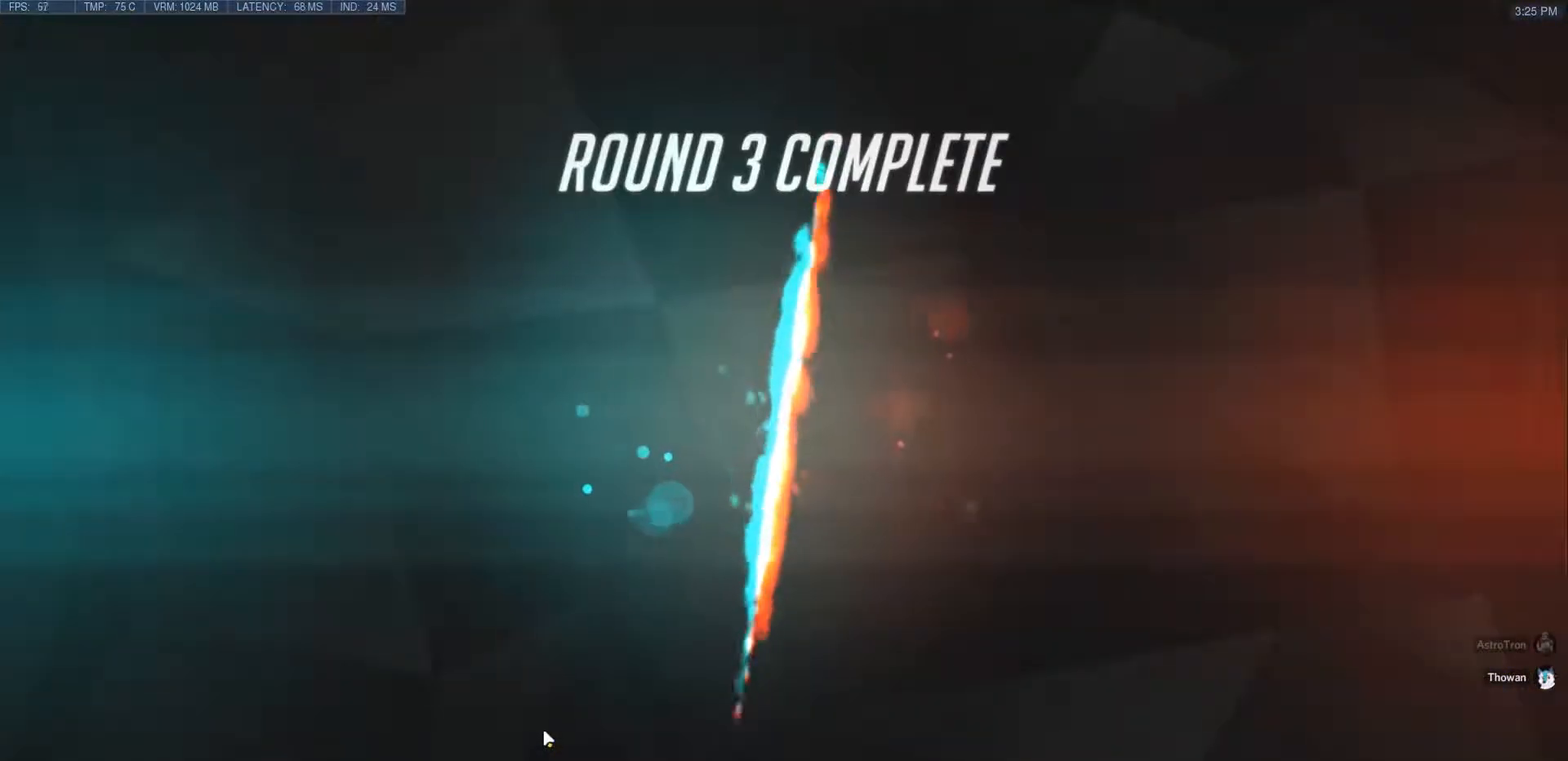
{"keys": [], "mouse": [], "events": []}
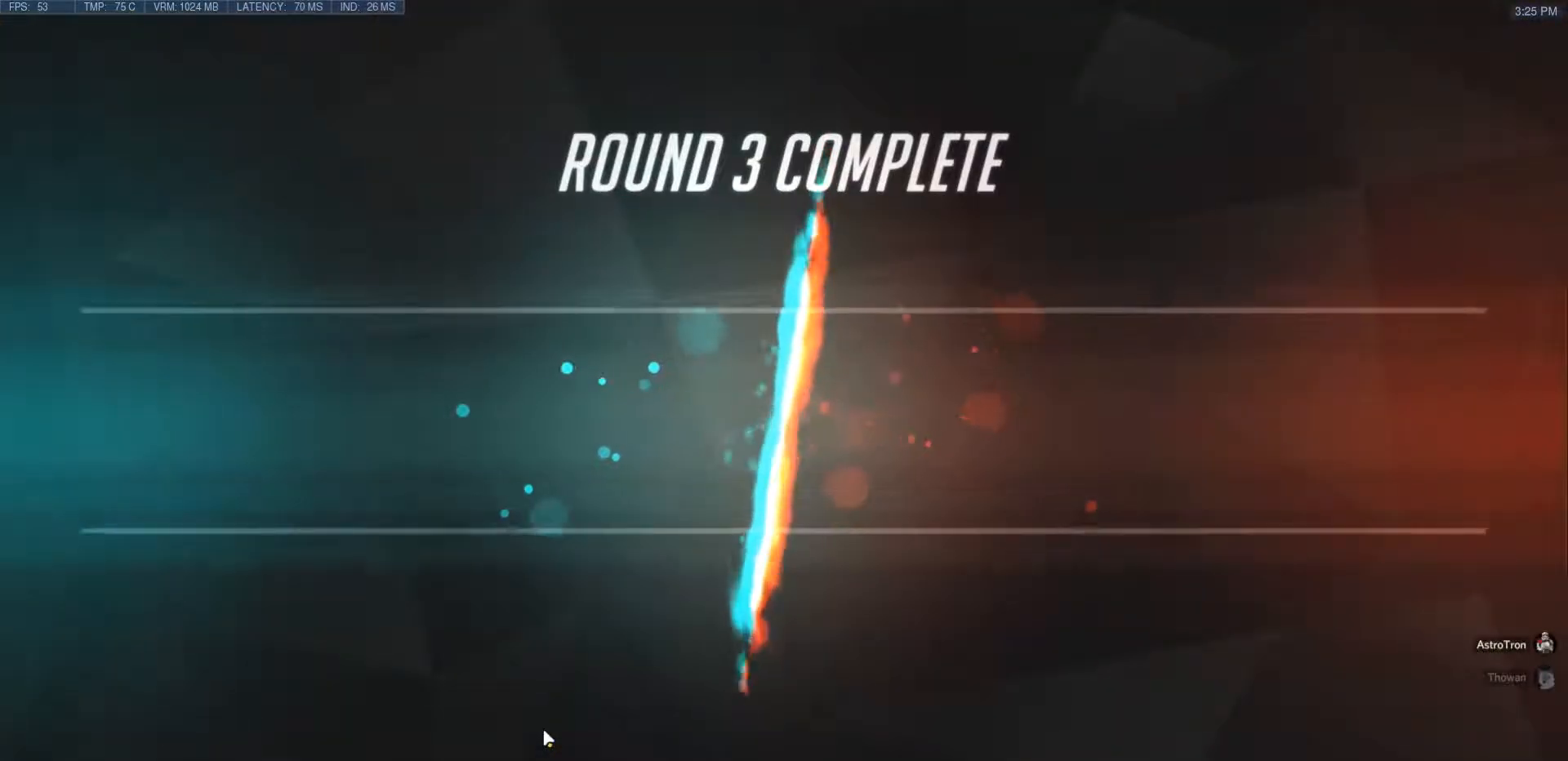
{"keys": [], "mouse": [], "events": []}
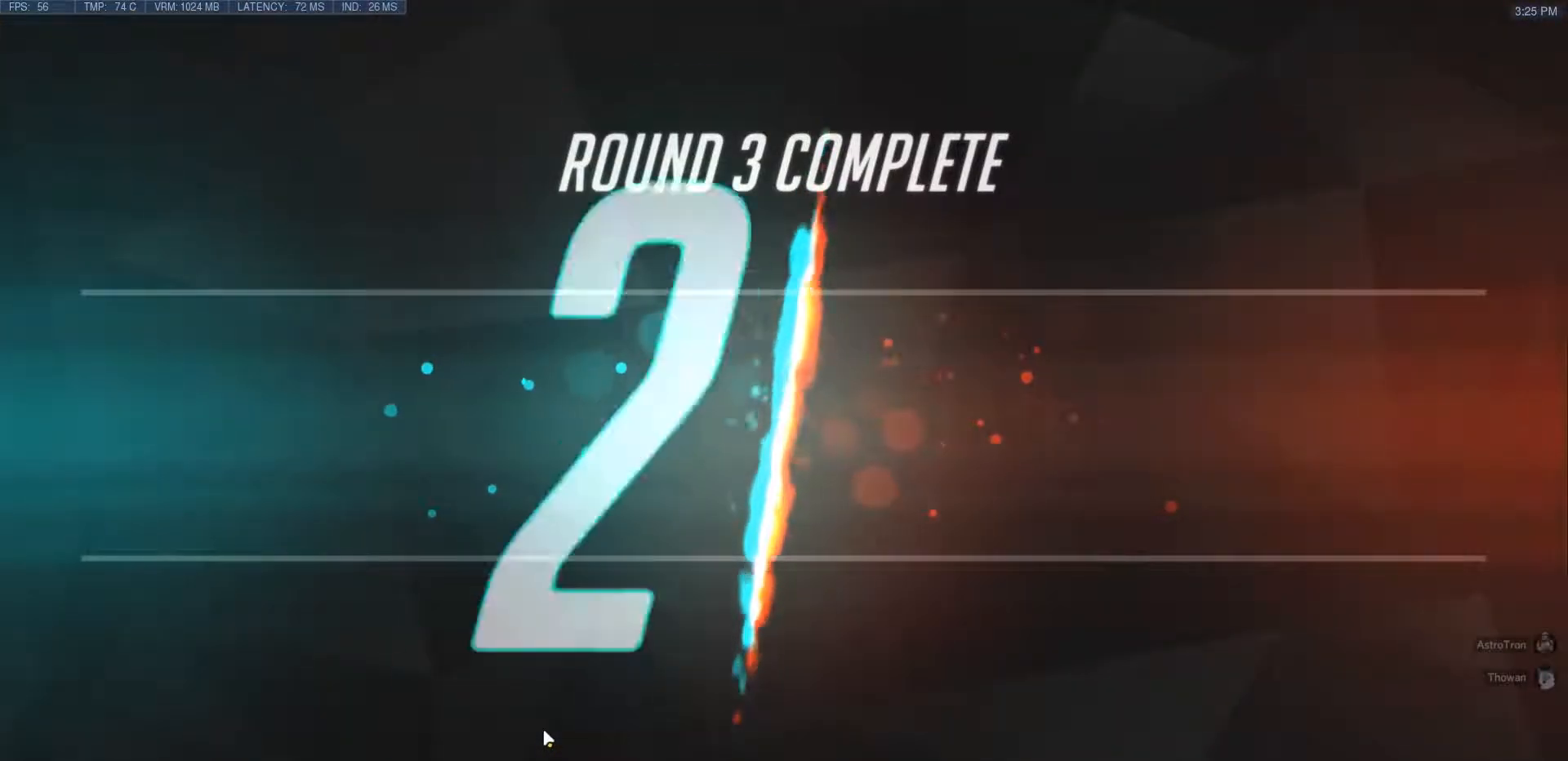
{"keys": [], "mouse": [], "events": []}
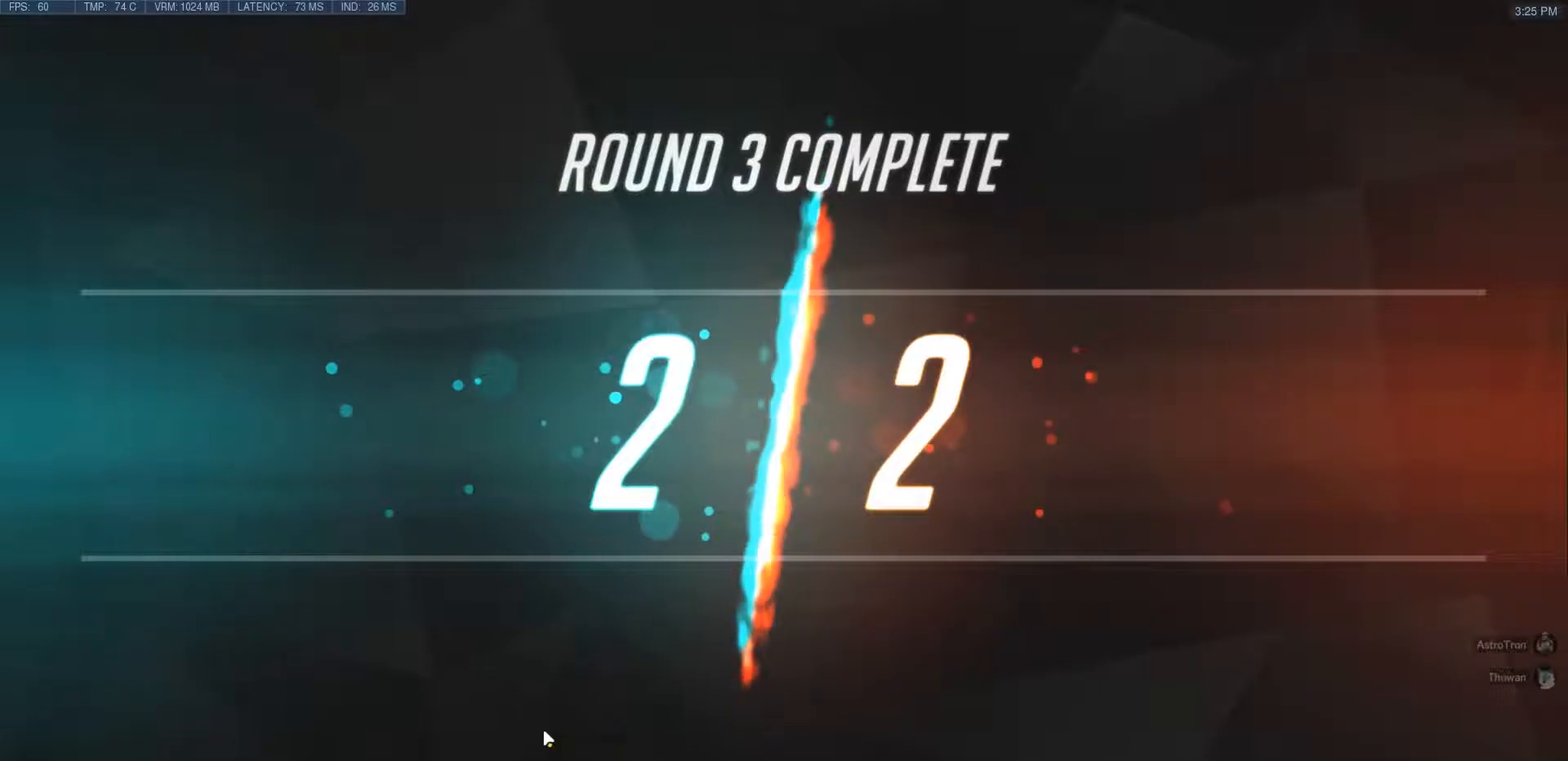
{"keys": [], "mouse": [], "events": []}
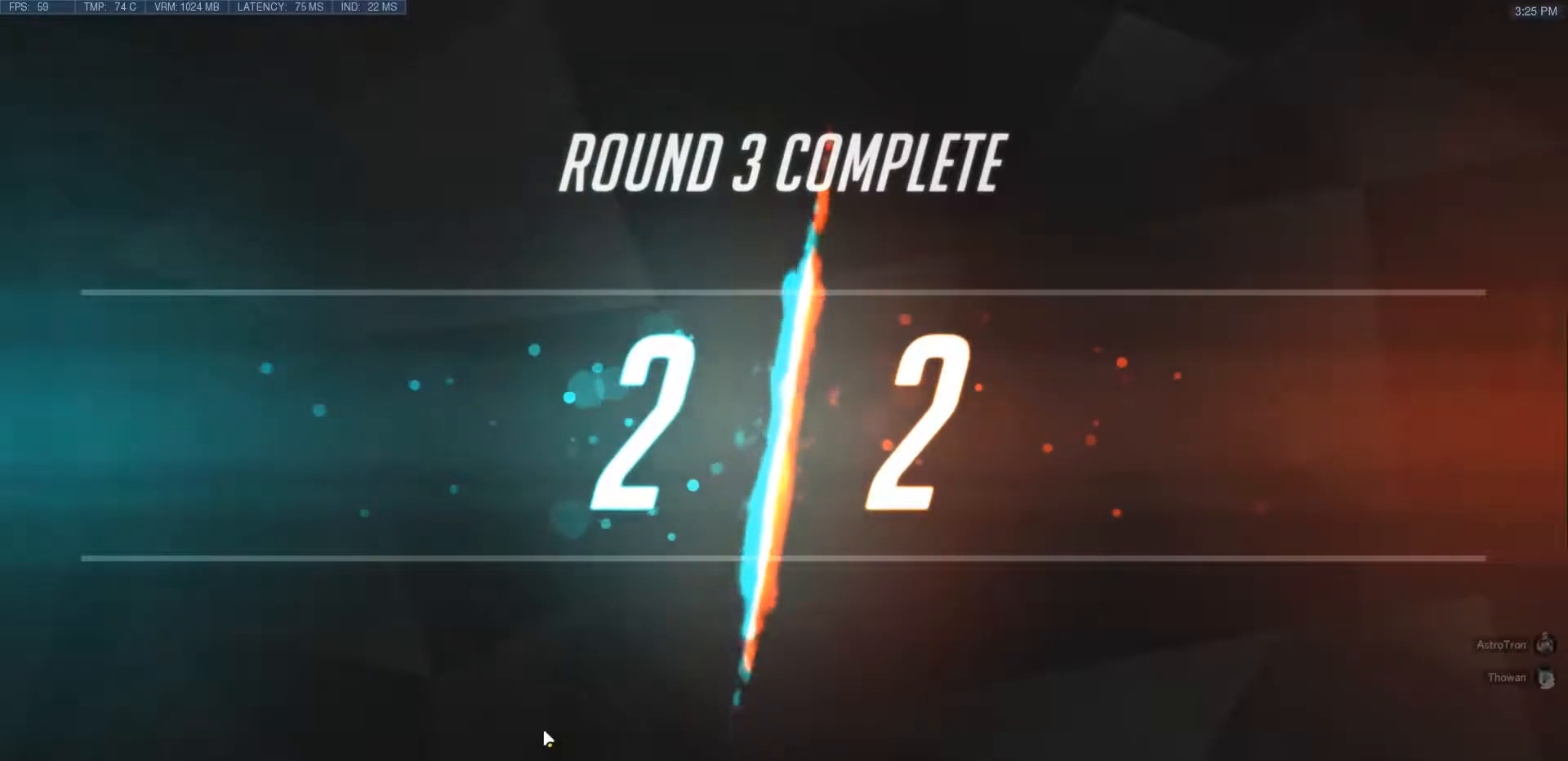
{"keys": [], "mouse": [], "events": []}
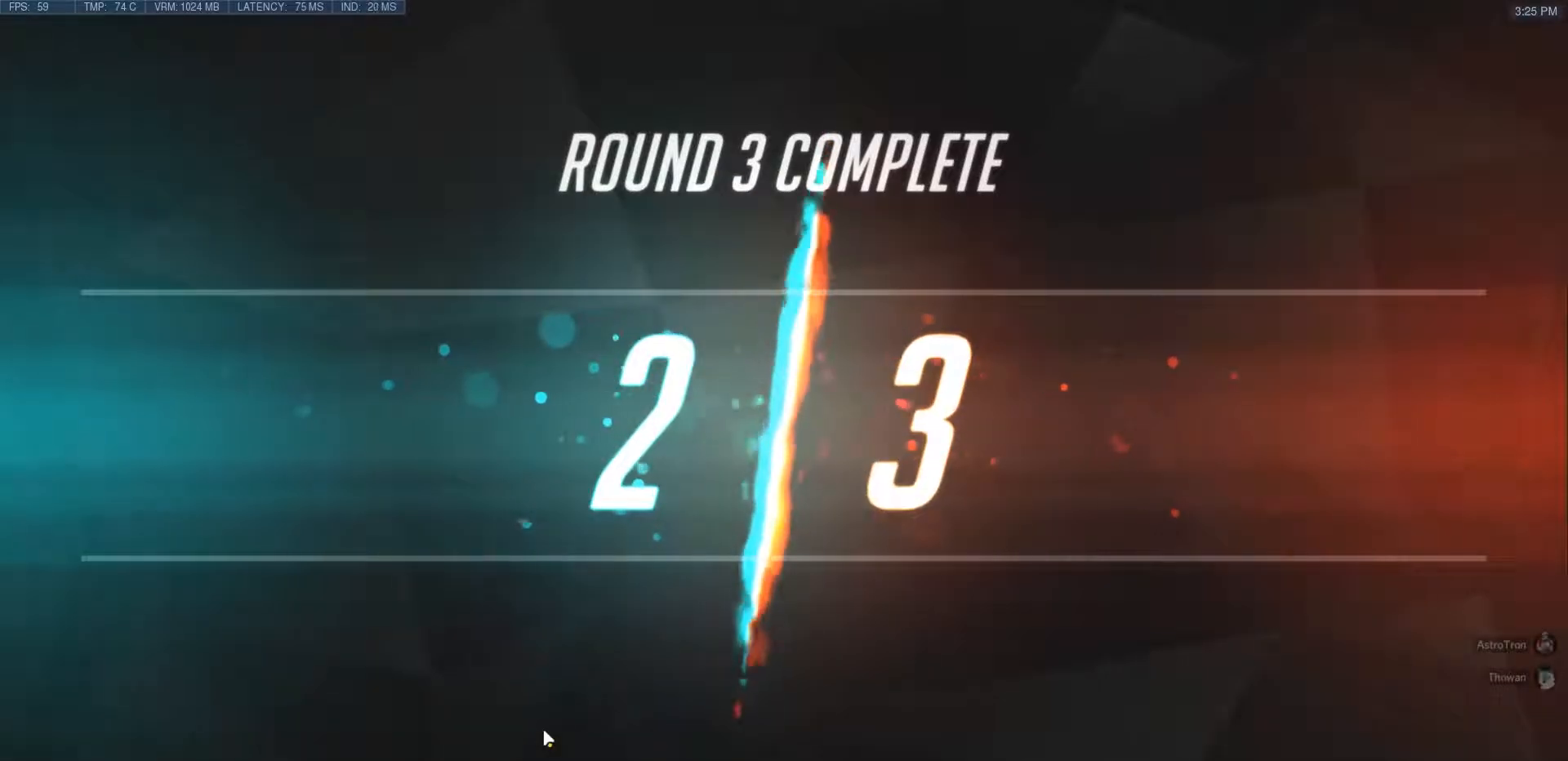
{"keys": [], "mouse": [], "events": []}
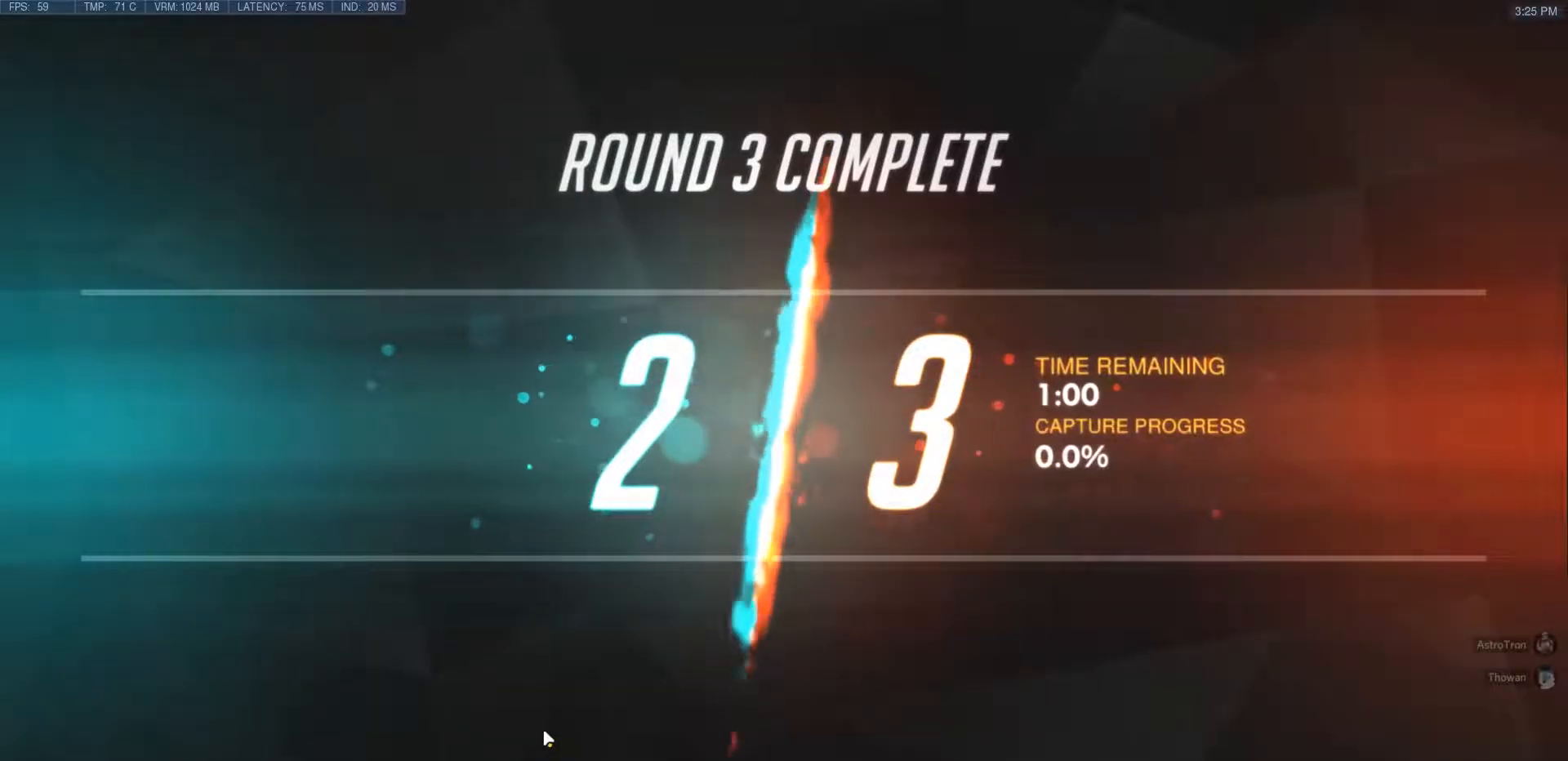
{"keys": [], "mouse": [], "events": []}
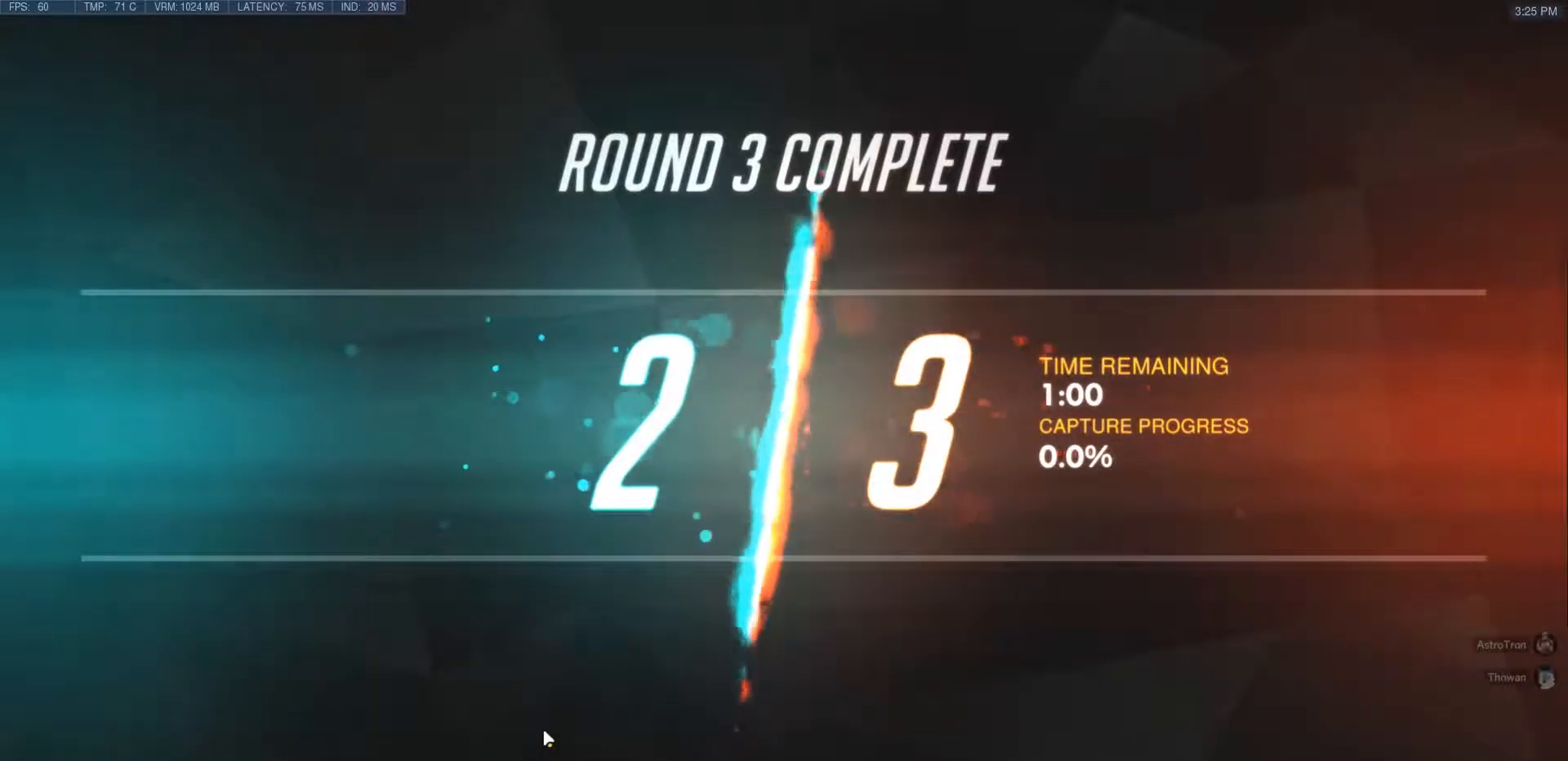
{"keys": [], "mouse": [], "events": []}
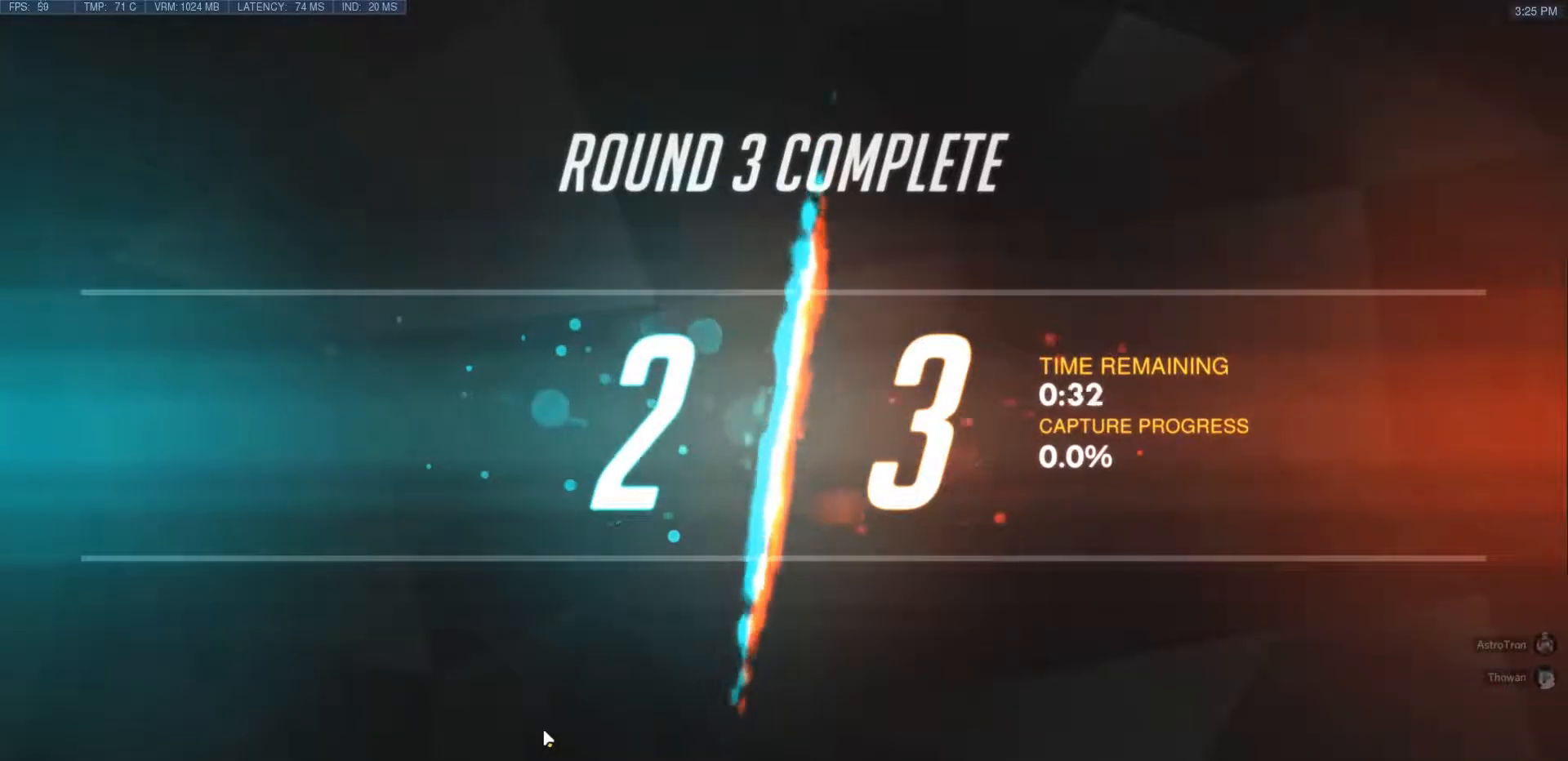
{"keys": [], "mouse": [], "events": []}
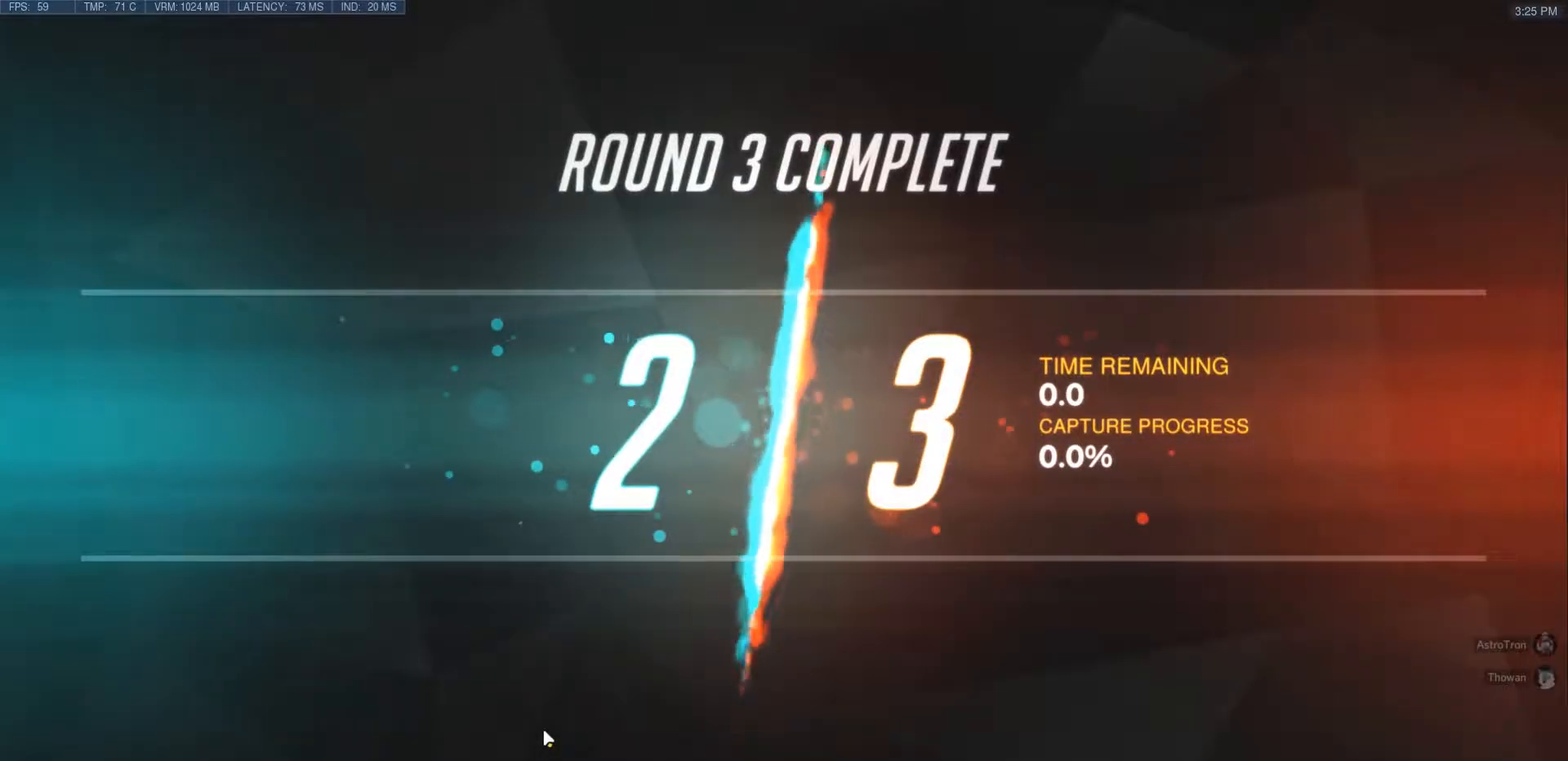
{"keys": ["a"], "mouse": ["left"], "events": [[150, "mouse_left", "down"], [283, "a", "down"], [367, "a", "up"], [383, "d", "down"], [450, "d", "up"], [483, "a", "down"]]}
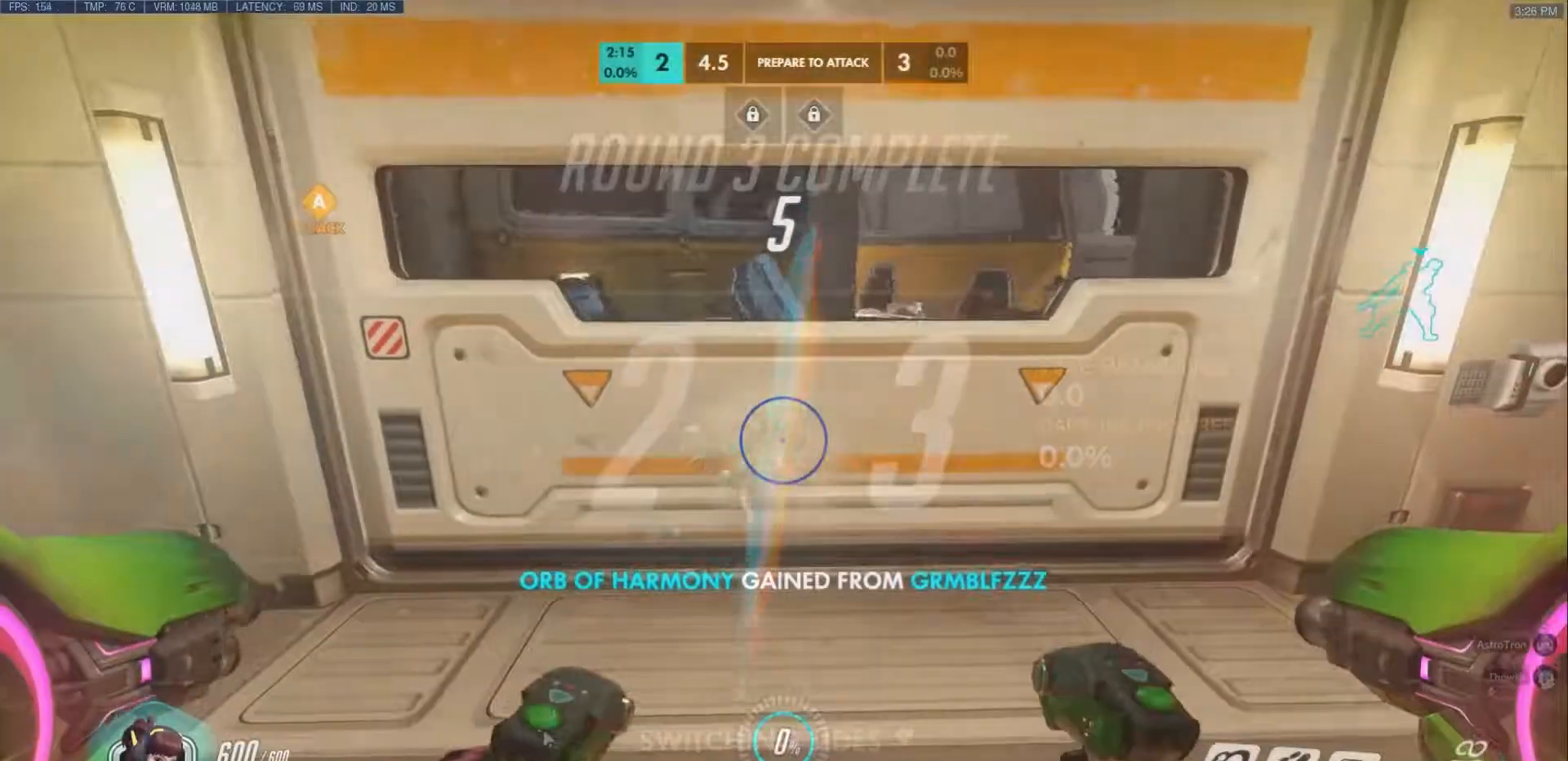
{"keys": ["d"], "mouse": ["left"], "events": [[33, "a", "up"], [83, "d", "down"], [150, "d", "up"], [183, "a", "down"], [250, "a", "up"], [267, "d", "down"], [333, "d", "up"], [367, "a", "down"], [417, "a", "up"], [450, "d", "down"]]}
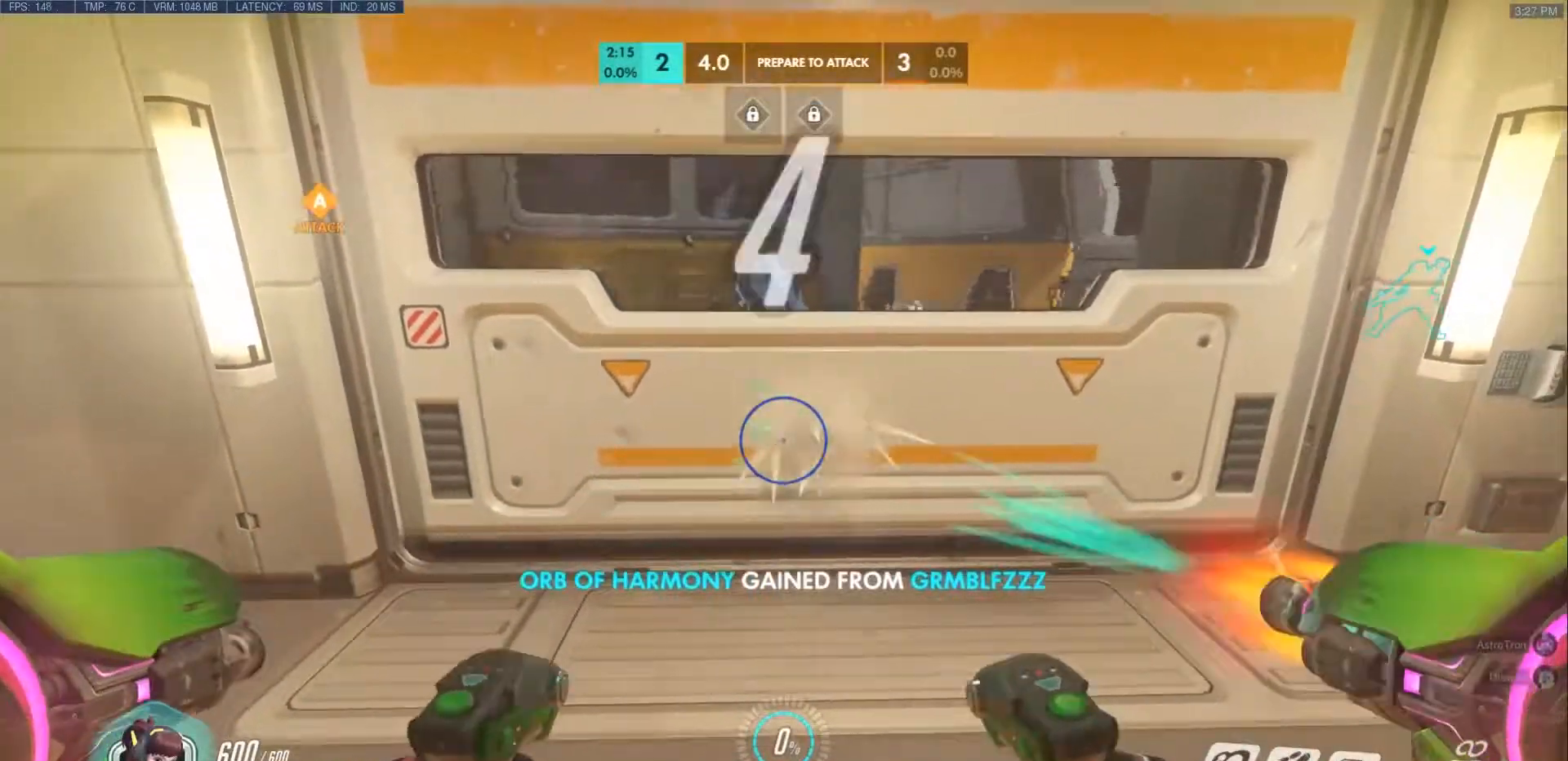
{"keys": ["a"], "mouse": ["left"], "events": [[50, "d", "up"], [67, "a", "down"], [150, "a", "up"], [150, "d", "down"], [250, "d", "up"], [267, "a", "down"], [383, "a", "up"], [417, "d", "down"], [500, "a", "down"], [500, "d", "up"]]}
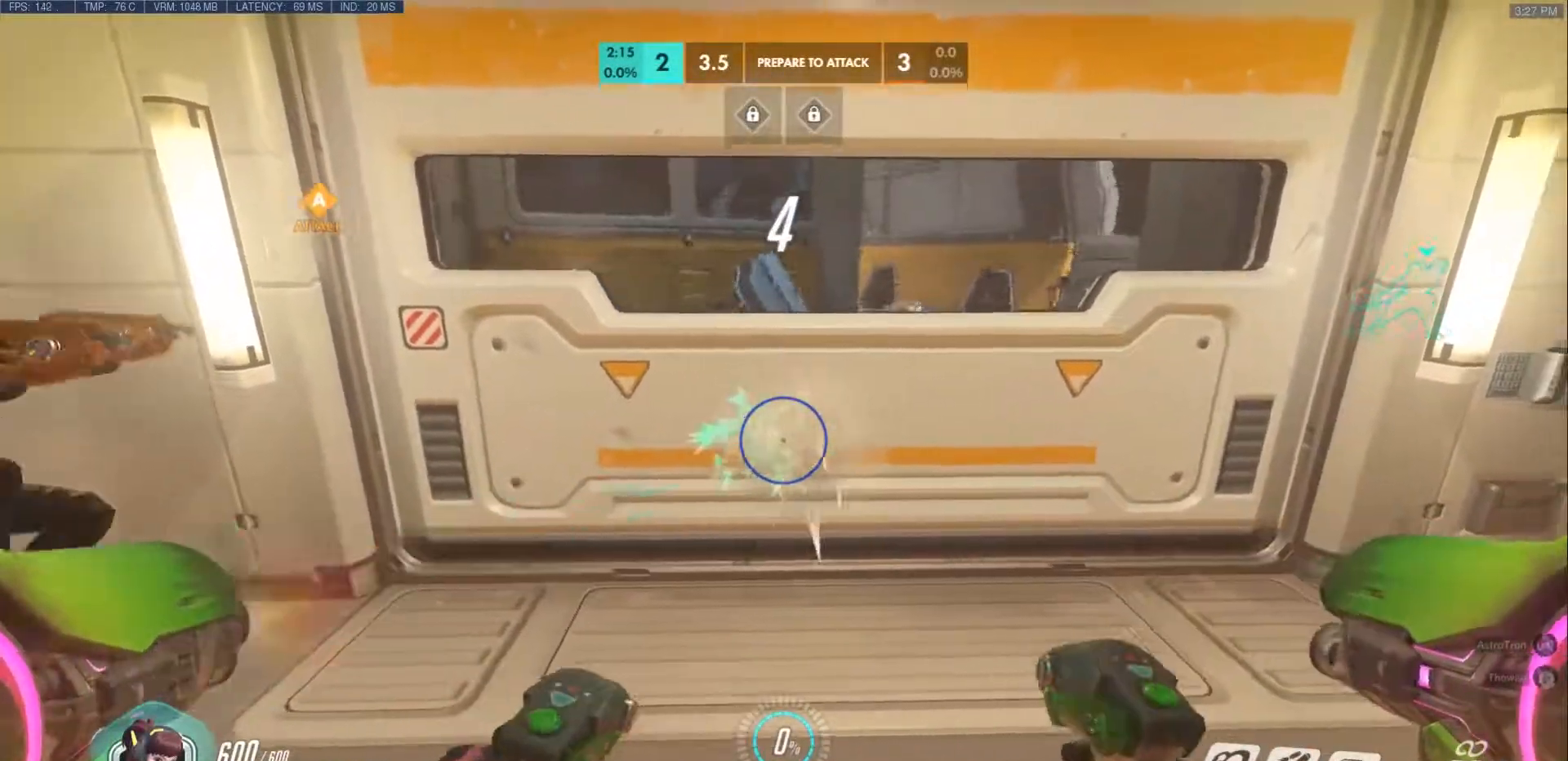
{"keys": ["a"], "mouse": ["left"], "events": [[100, "a", "up"], [117, "d", "down"], [217, "d", "up"], [233, "a", "down"], [317, "a", "up"], [317, "d", "down"], [417, "d", "up"], [433, "a", "down"]]}
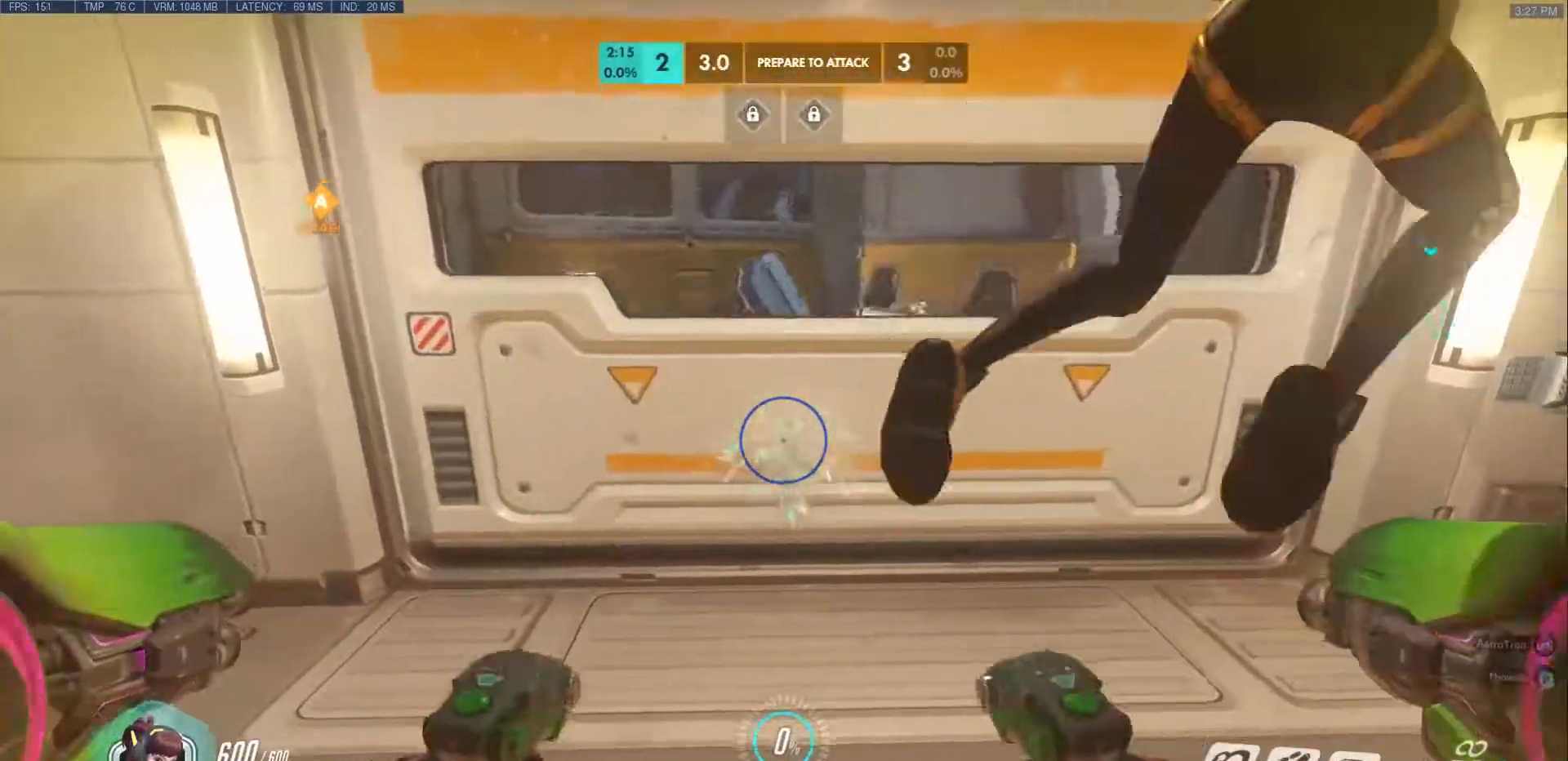
{"keys": ["d"], "mouse": ["left"], "events": [[133, "ctrl", "down"], [167, "w", "down"], [183, "ctrl", "up"], [233, "d", "down"], [250, "a", "up"], [433, "w", "up"]]}
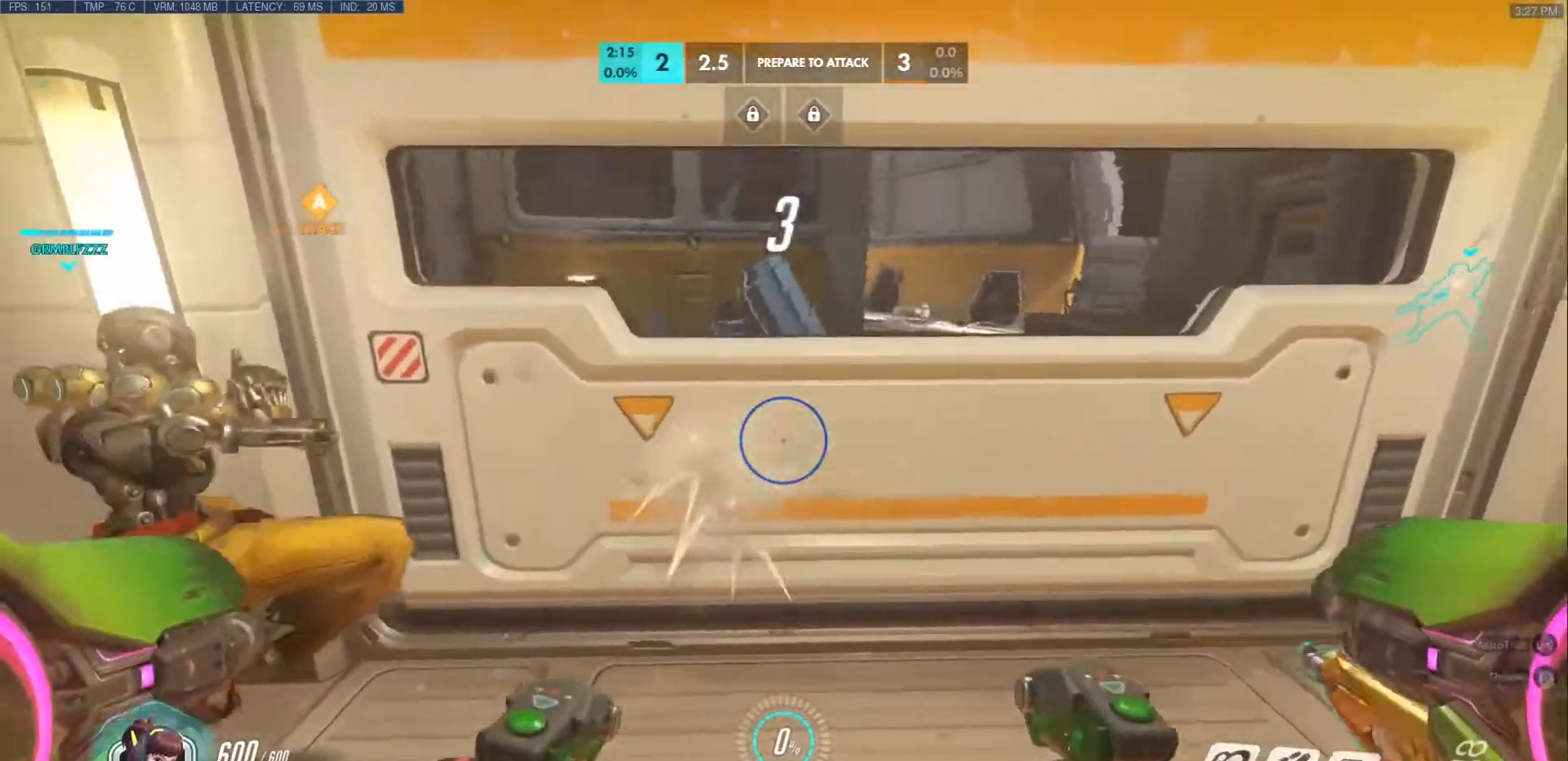
{"keys": ["a"], "mouse": ["left"], "events": [[183, "s", "down"], [350, "a", "down"], [417, "d", "up"], [433, "s", "up"]]}